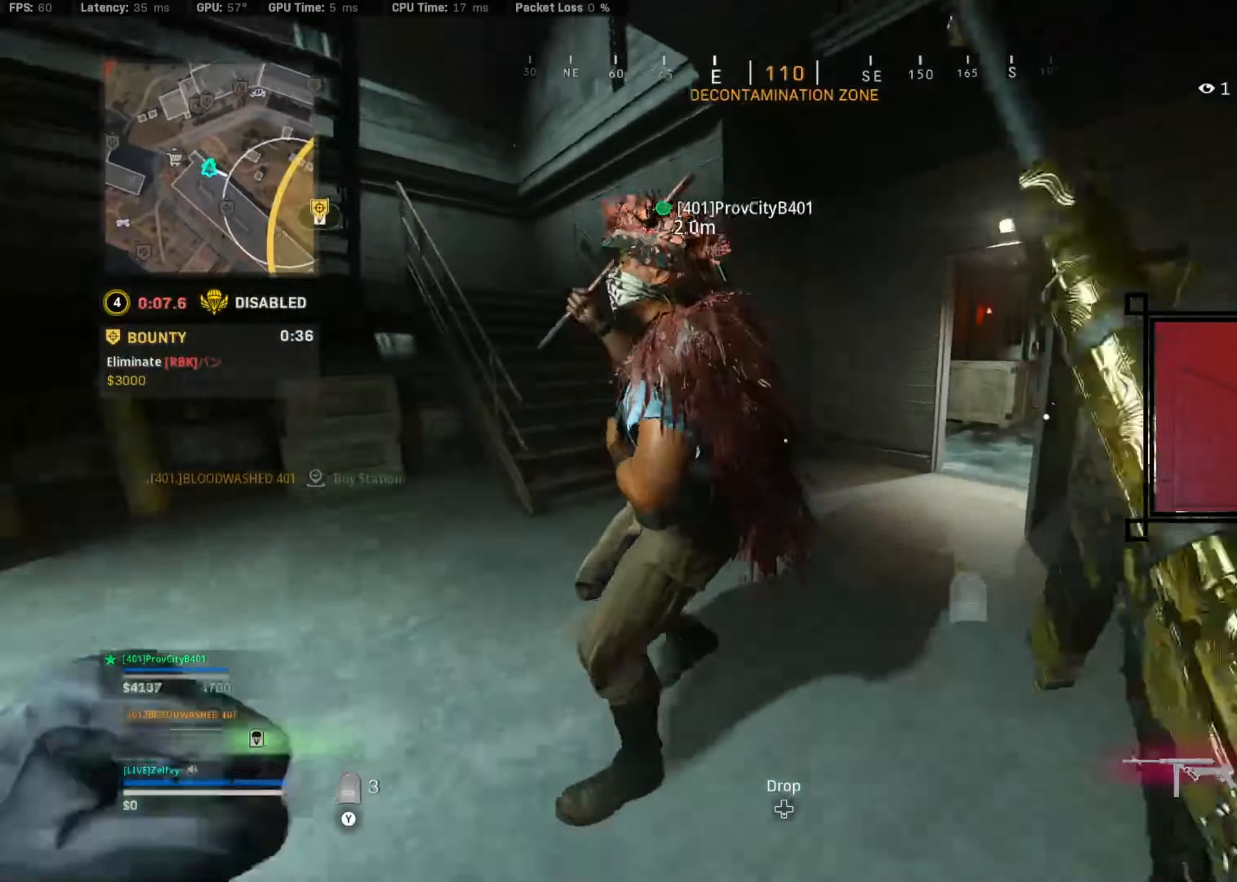
Gameplay with a controller (Xbox layout); each line is a JSON object with the inputs held at the frame after it. "events" lists button and stick changes between this image and that frame as [ms after this image, input, new state], when the widget could be followed in between.
{"buttons": [], "left_stick": "down", "right_stick": "center", "events": [[100, "R3", "up"], [167, "R3", "down"], [234, "A", "down"], [267, "R3", "up"], [367, "A", "up"], [367, "left_stick", "down"], [434, "Y", "down"], [500, "Y", "up"]]}
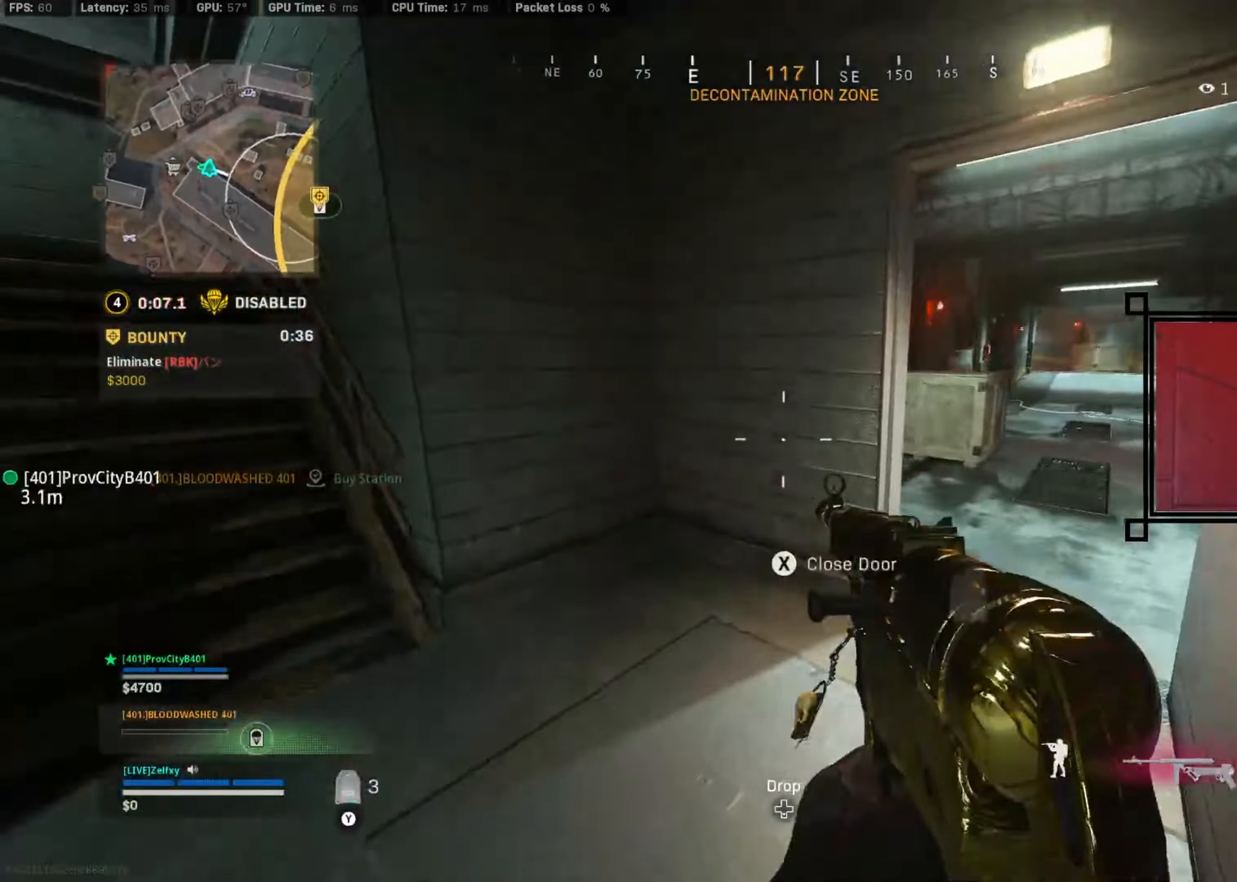
{"buttons": ["Y"], "left_stick": "up-left", "right_stick": "left", "events": [[67, "left_stick", "down-left"], [100, "Y", "down"], [200, "Y", "up"], [234, "left_stick", "up-left"], [267, "Y", "down"], [334, "Y", "up"], [434, "Y", "down"], [500, "right_stick", "left"]]}
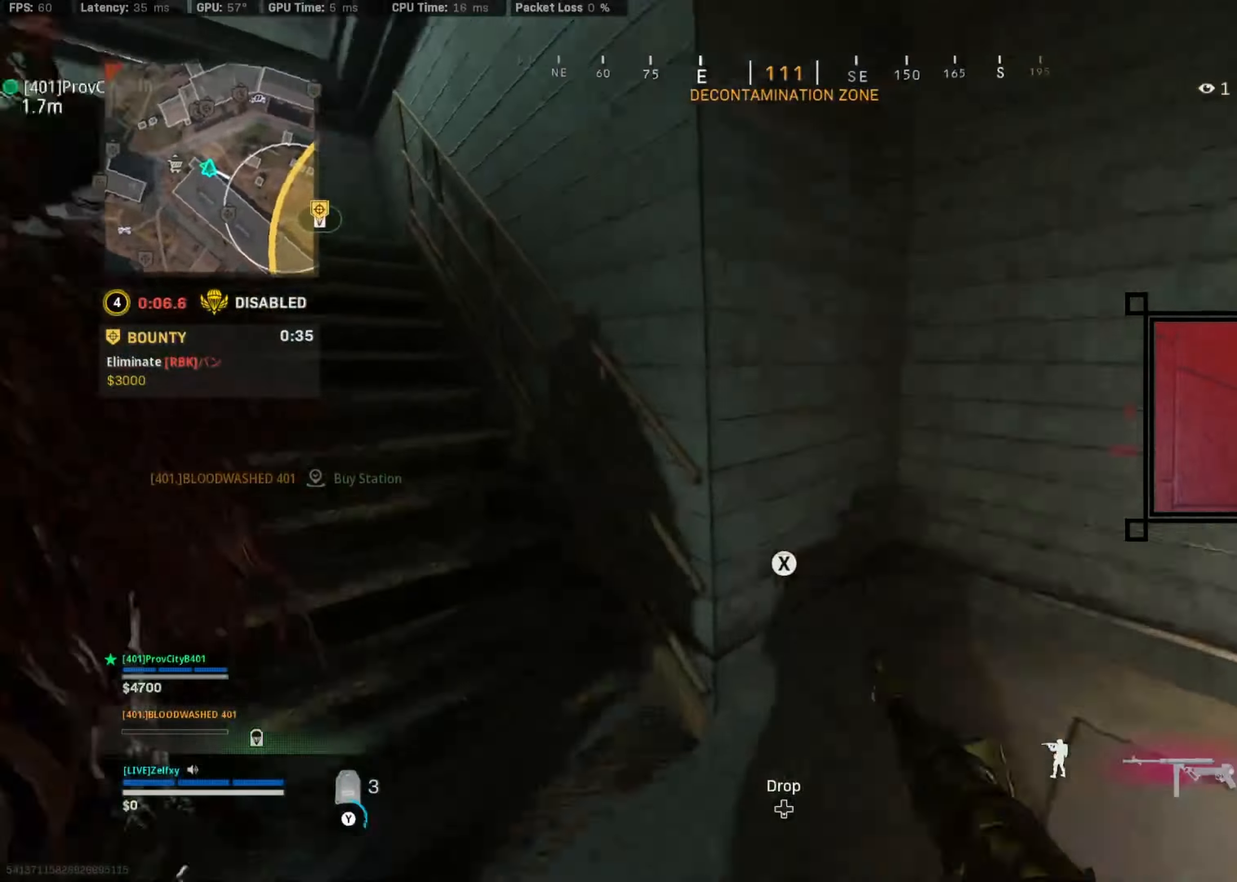
{"buttons": ["R3"], "left_stick": "up", "right_stick": "center", "events": [[34, "Y", "up"], [134, "left_stick", "up"], [300, "right_stick", "center"], [500, "R3", "down"]]}
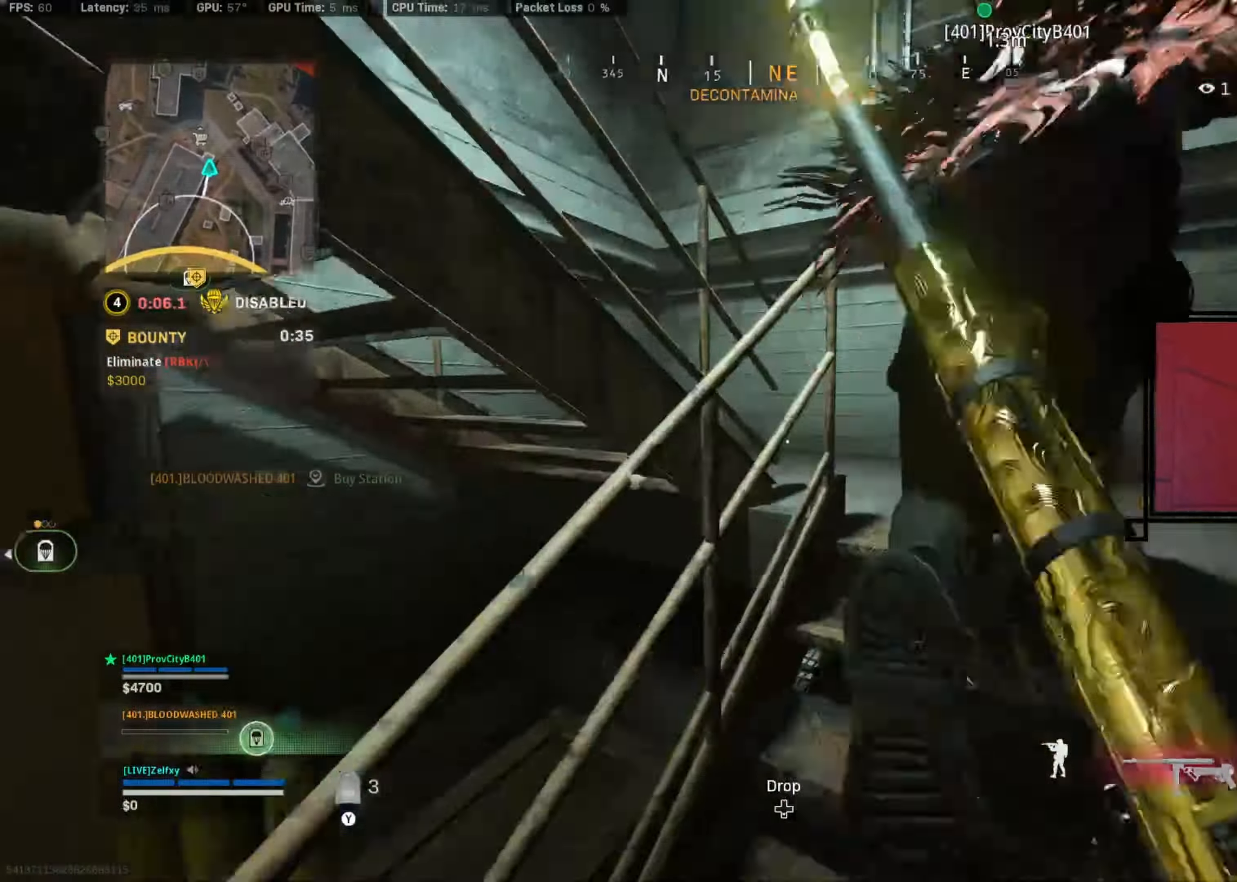
{"buttons": [], "left_stick": "up-right", "right_stick": "left", "events": [[34, "left_stick", "up-right"], [67, "R3", "up"], [167, "R3", "down"], [234, "A", "down"], [234, "R3", "up"], [334, "A", "up"], [334, "right_stick", "left"]]}
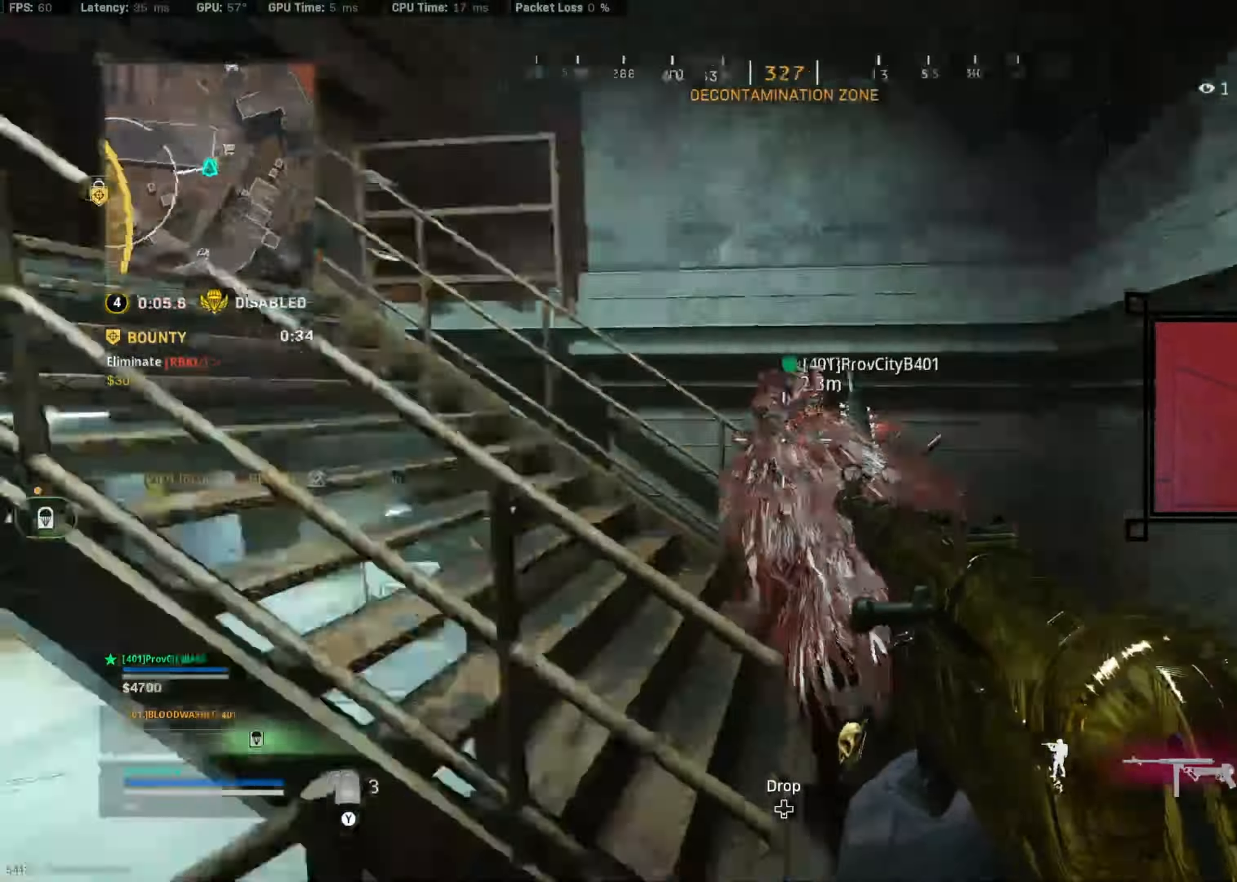
{"buttons": [], "left_stick": "up", "right_stick": "center", "events": [[167, "Y", "down"], [200, "left_stick", "right"], [200, "right_stick", "center"], [267, "Y", "up"], [300, "left_stick", "down-right"], [467, "left_stick", "up"]]}
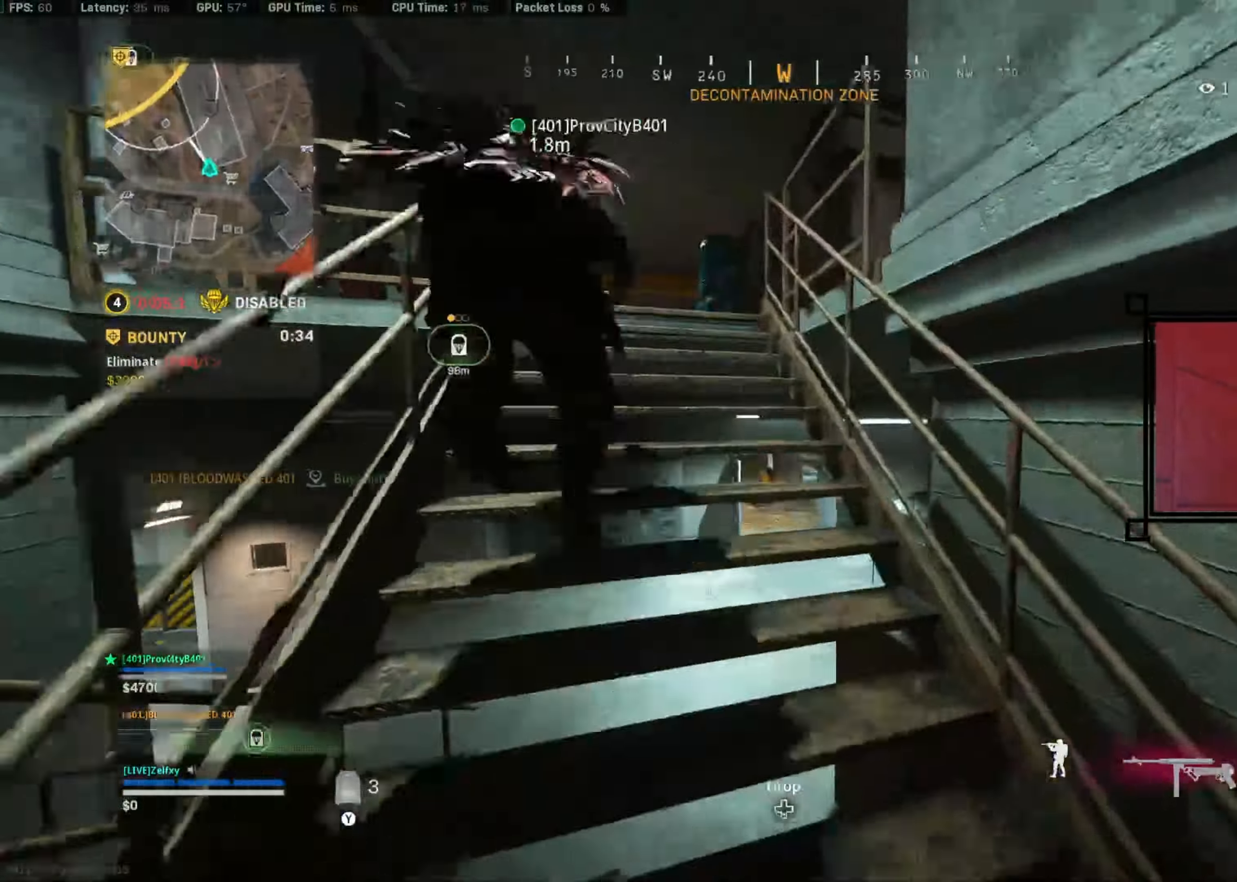
{"buttons": [], "left_stick": "up-left", "right_stick": "center", "events": [[167, "left_stick", "up-left"]]}
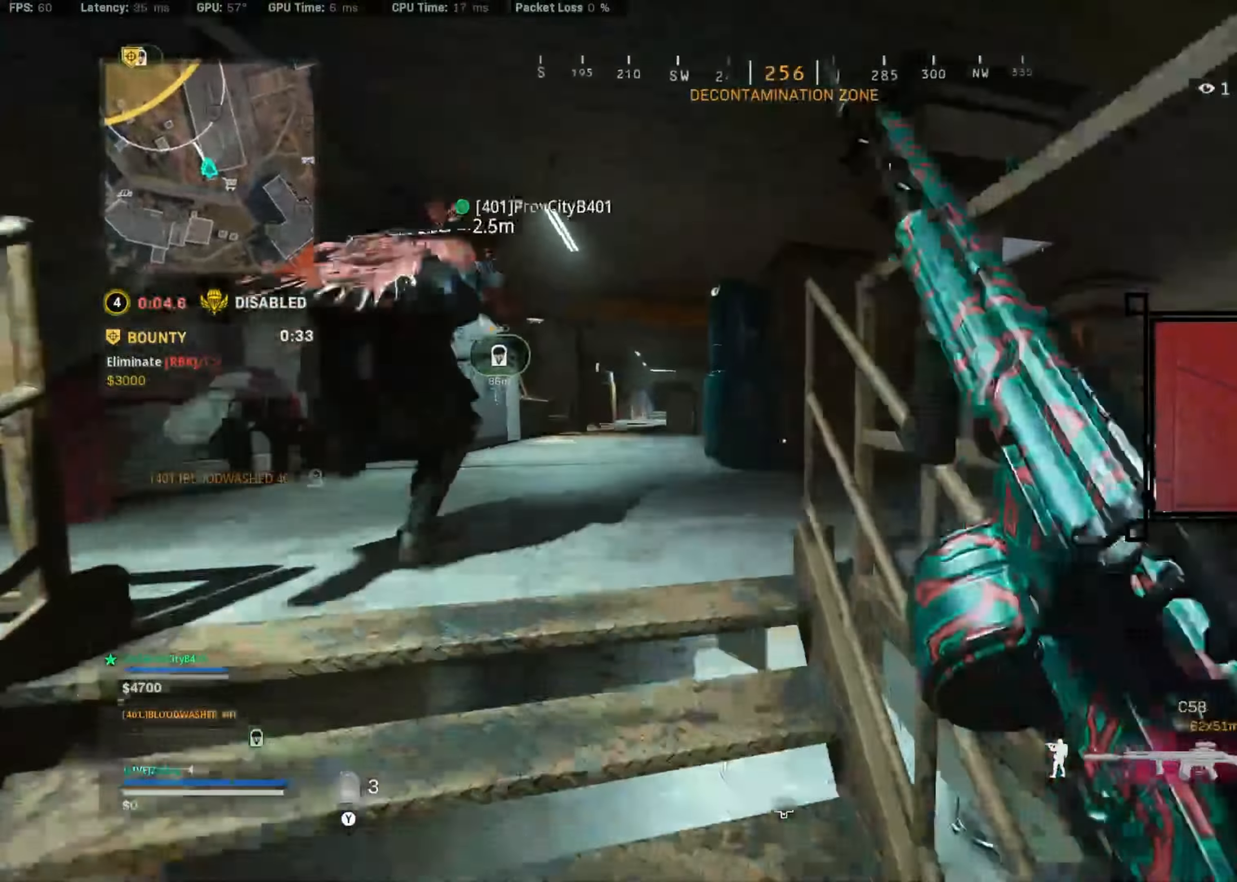
{"buttons": [], "left_stick": "up-left", "right_stick": "right", "events": [[34, "left_stick", "center"], [200, "left_stick", "up-left"], [400, "right_stick", "right"]]}
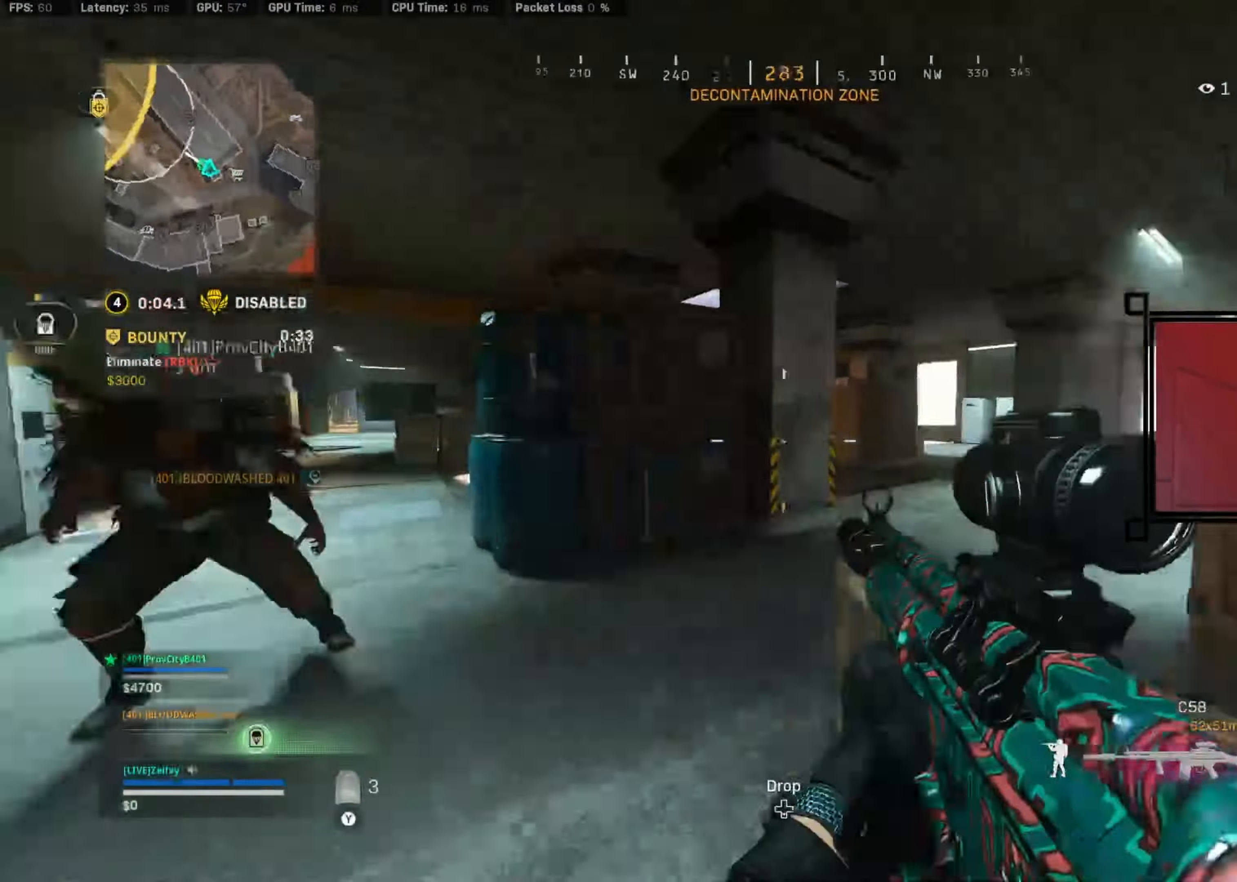
{"buttons": [], "left_stick": "up-left", "right_stick": "center", "events": [[34, "left_stick", "left"], [300, "left_stick", "up-left"], [434, "right_stick", "center"]]}
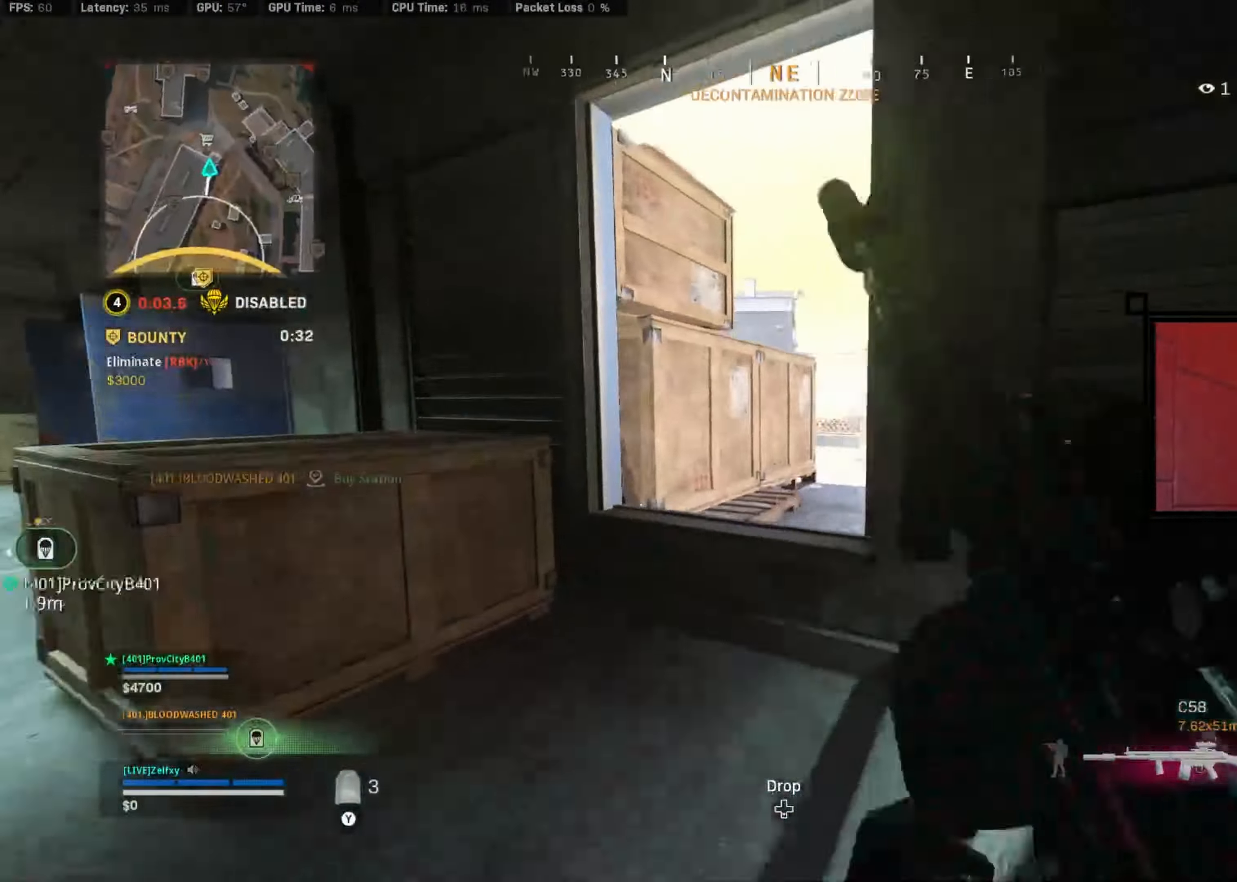
{"buttons": [], "left_stick": "up", "right_stick": "center", "events": [[34, "left_stick", "up-right"], [100, "left_stick", "right"], [234, "left_stick", "center"], [300, "left_stick", "up"]]}
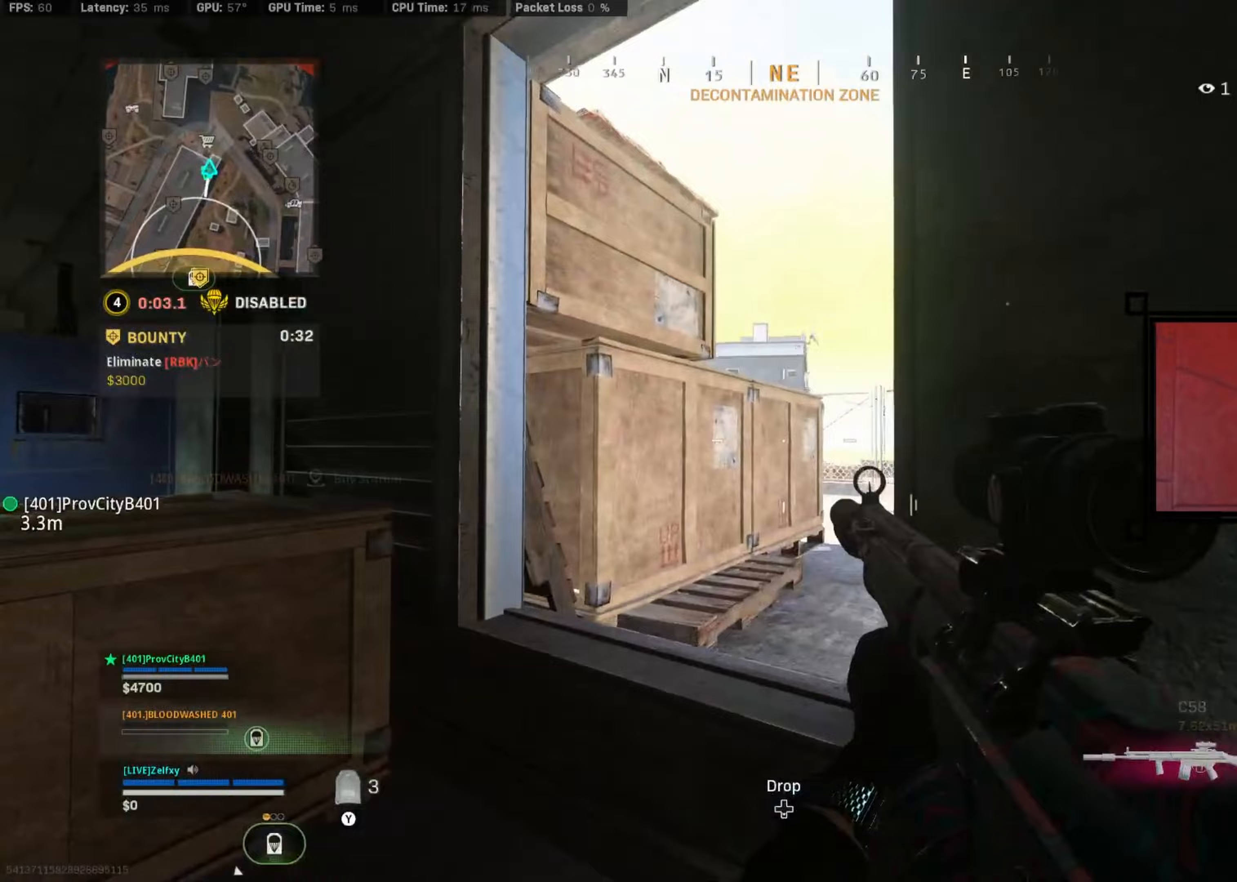
{"buttons": [], "left_stick": "up", "right_stick": "center", "events": [[200, "A", "down"], [367, "A", "up"]]}
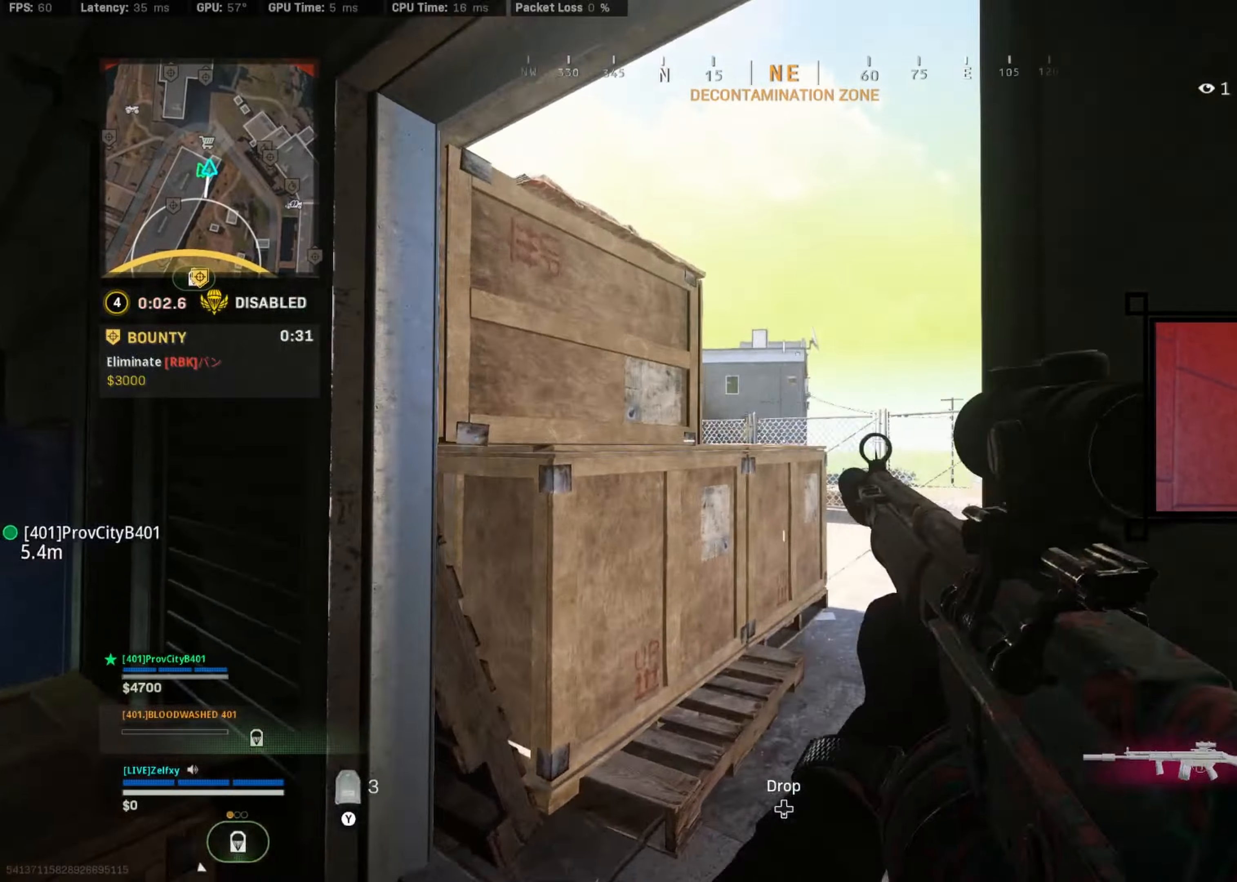
{"buttons": ["A"], "left_stick": "up", "right_stick": "center", "events": [[233, "left_stick", "center"], [400, "A", "down"], [433, "left_stick", "up"]]}
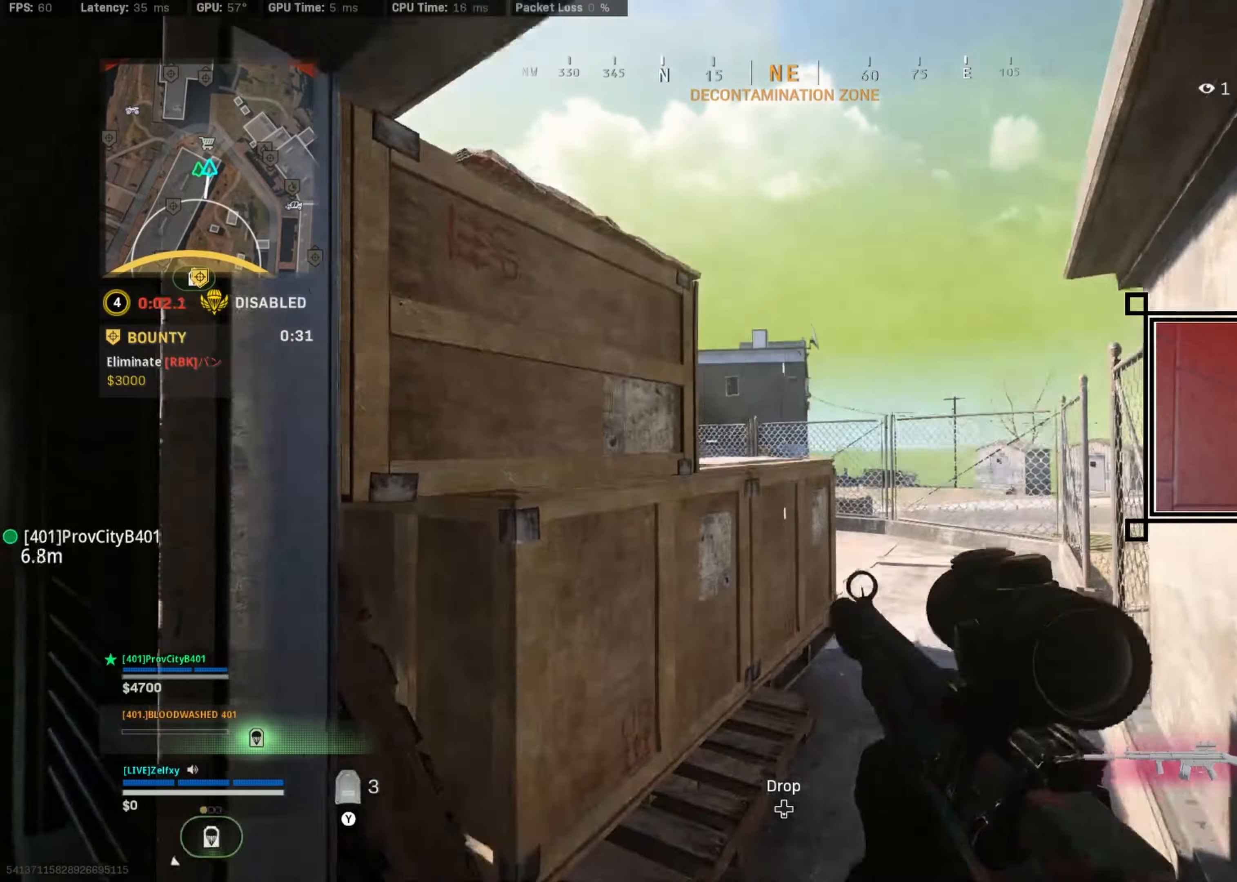
{"buttons": [], "left_stick": "up-right", "right_stick": "center", "events": [[33, "A", "up"], [100, "left_stick", "up-right"], [267, "left_stick", "up"], [433, "left_stick", "up-right"]]}
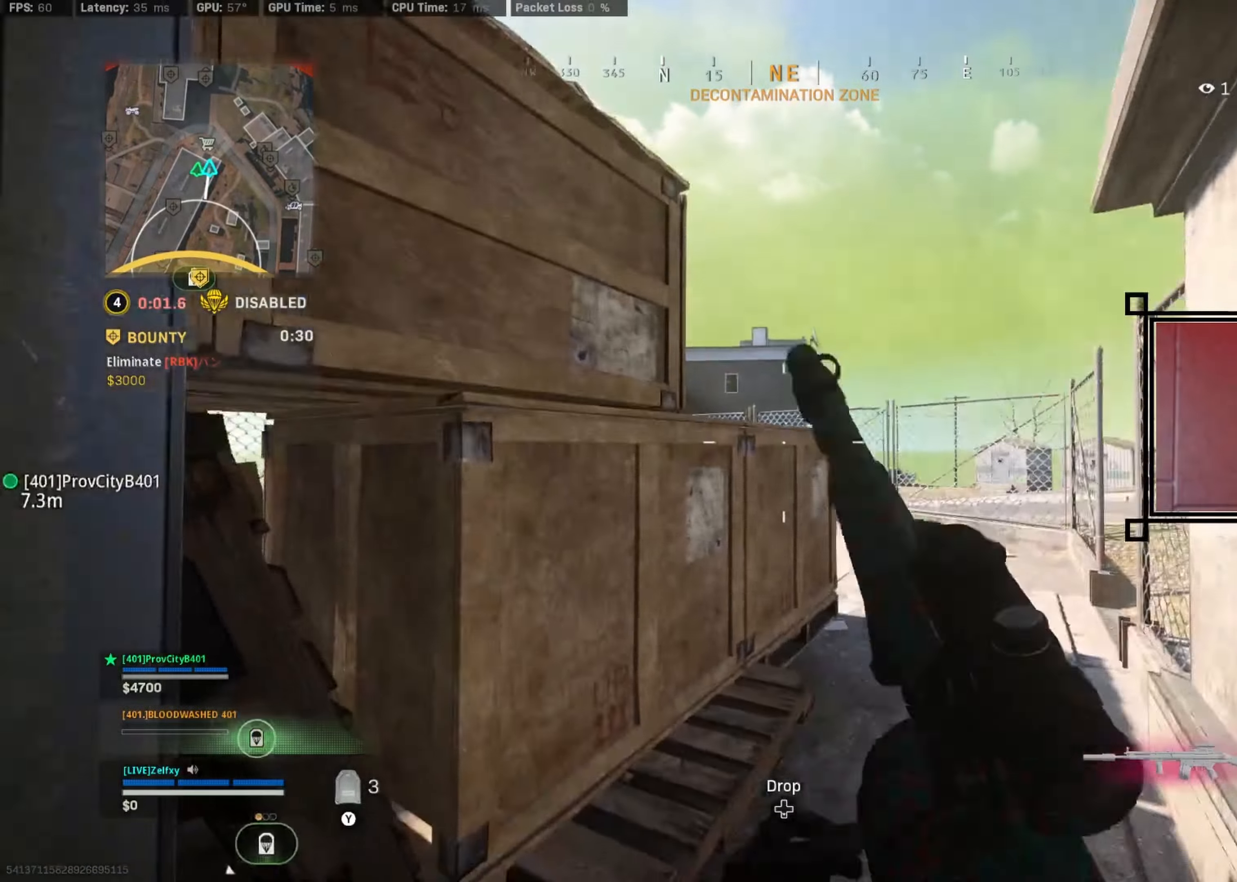
{"buttons": [], "left_stick": "up-right", "right_stick": "center", "events": []}
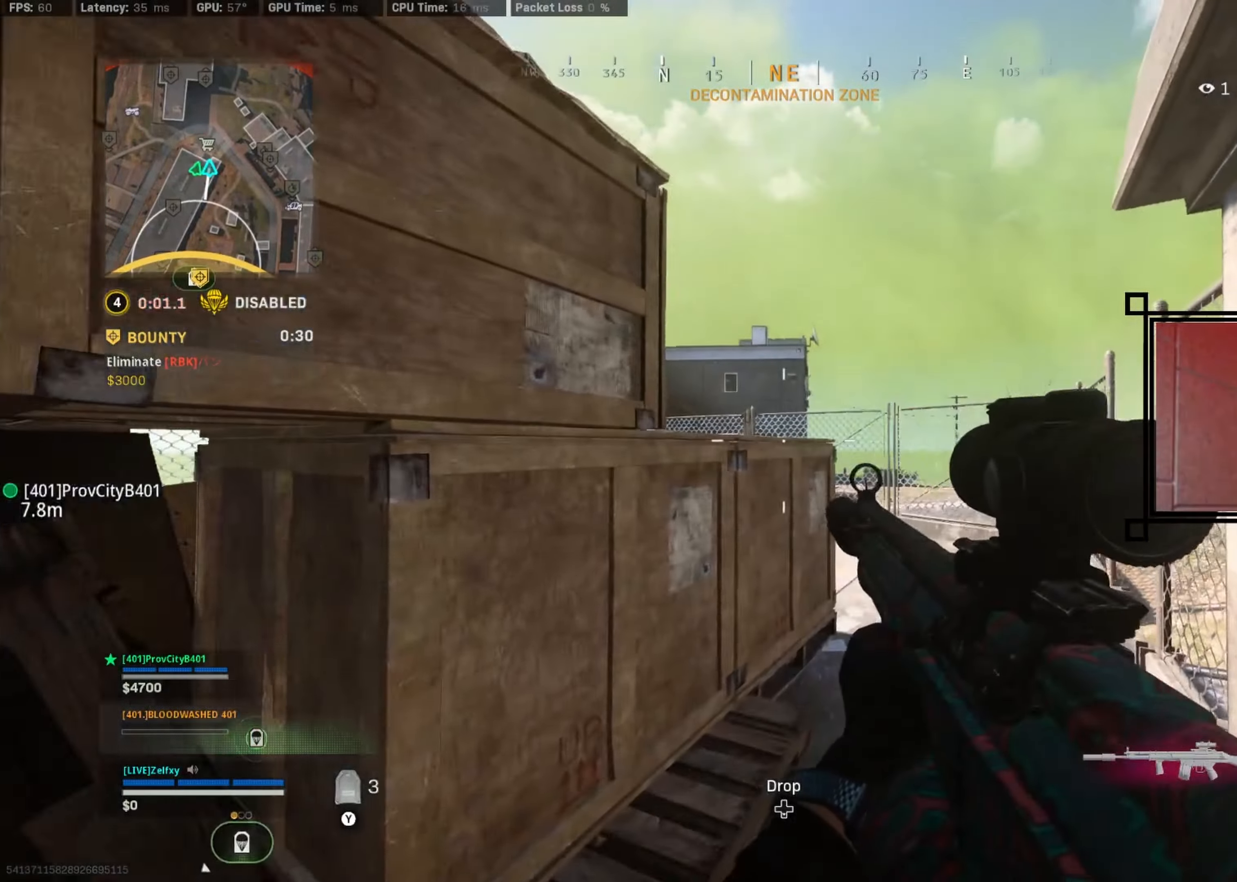
{"buttons": [], "left_stick": "down-right", "right_stick": "center", "events": [[167, "left_stick", "right"], [267, "A", "down"], [433, "A", "up"], [500, "left_stick", "down-right"]]}
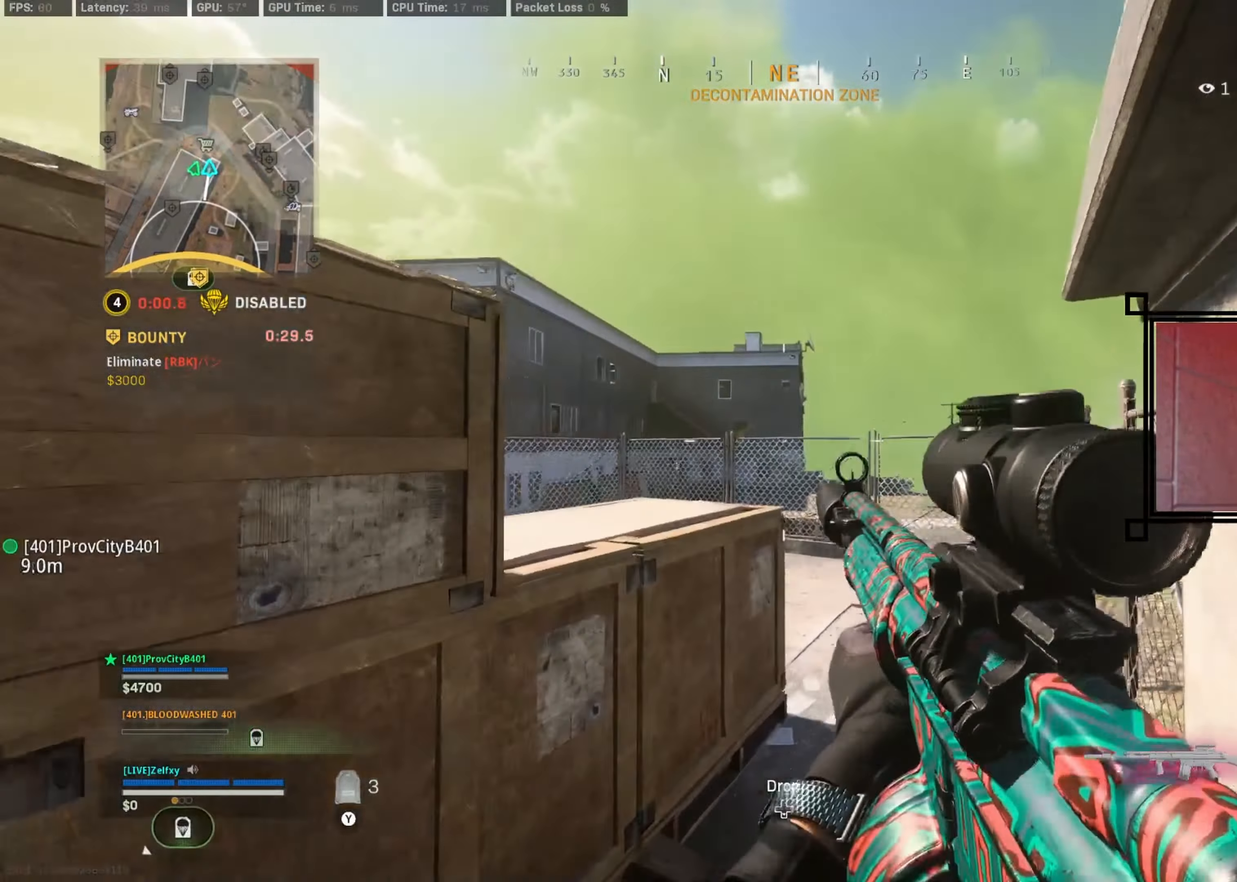
{"buttons": [], "left_stick": "left", "right_stick": "left", "events": [[367, "right_stick", "left"], [400, "left_stick", "down-left"], [500, "left_stick", "left"]]}
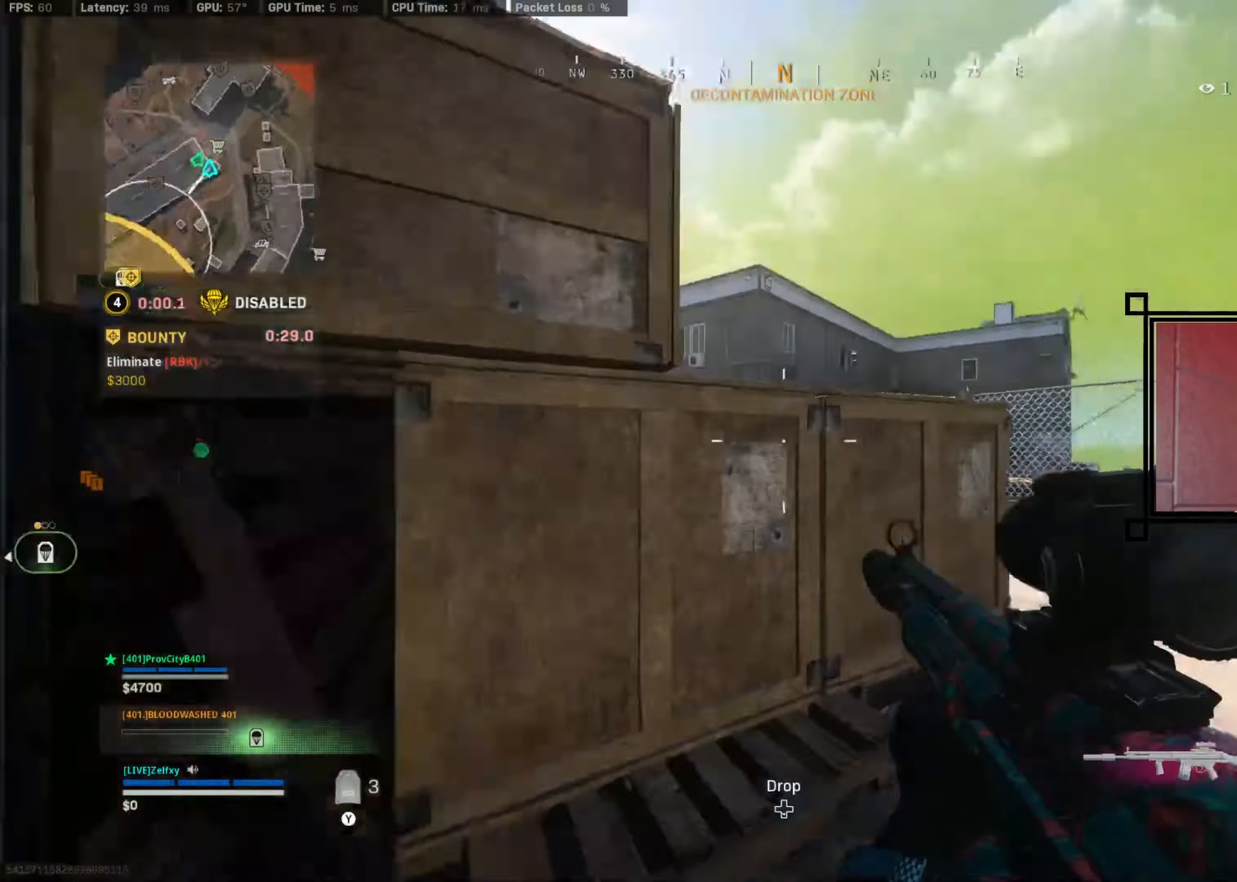
{"buttons": ["A"], "left_stick": "up-left", "right_stick": "center", "events": [[133, "left_stick", "up-left"], [167, "right_stick", "center"], [500, "A", "down"]]}
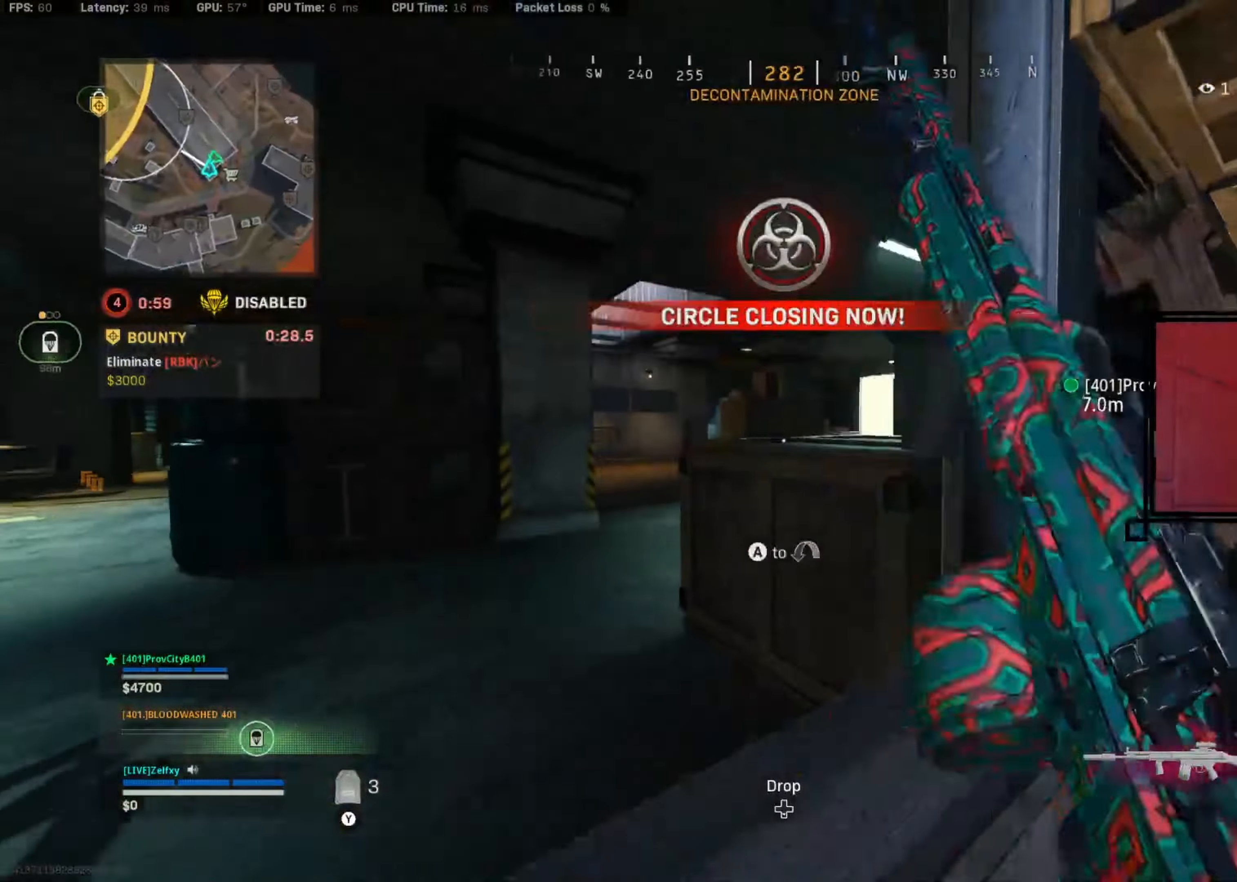
{"buttons": [], "left_stick": "up-left", "right_stick": "center", "events": [[167, "A", "up"], [233, "A", "down"], [333, "A", "up"], [333, "right_stick", "right"], [500, "right_stick", "center"]]}
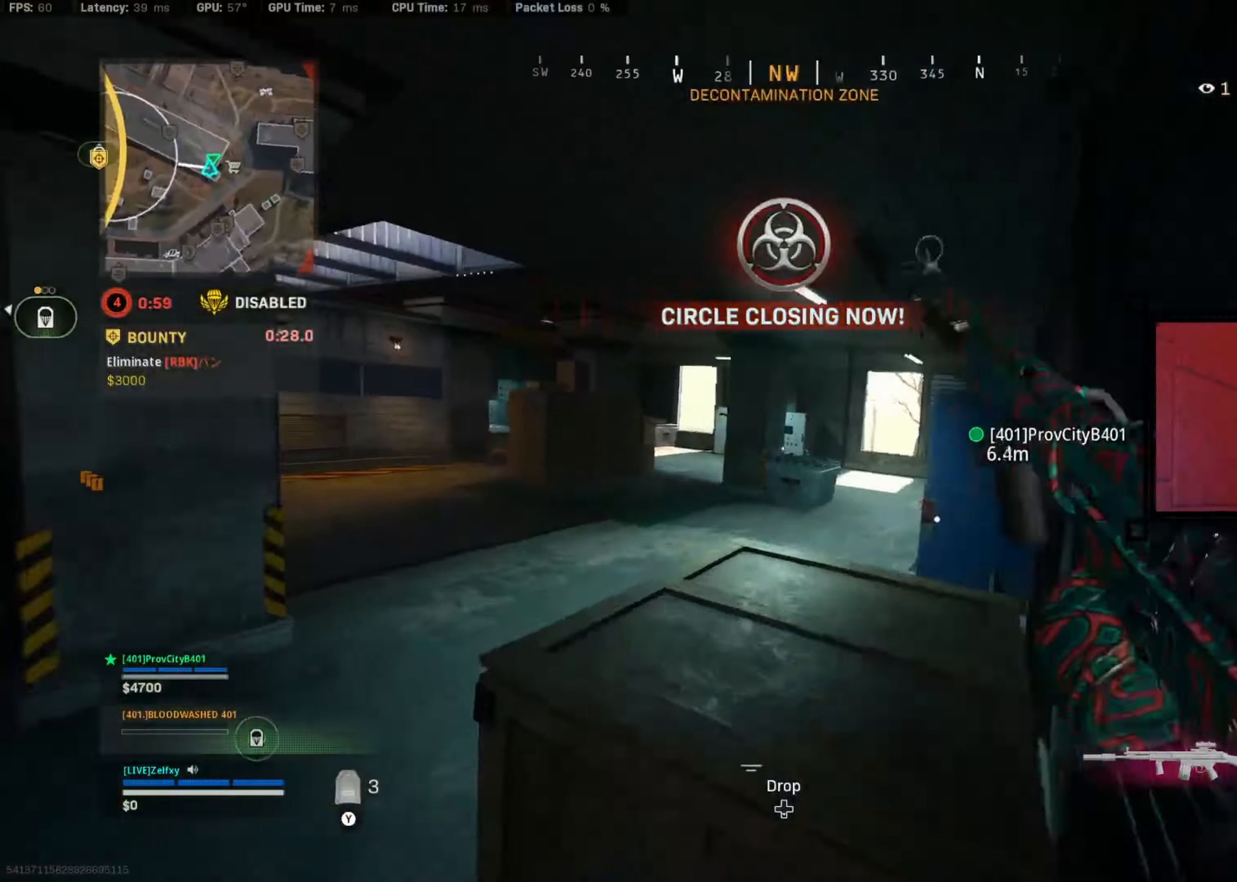
{"buttons": [], "left_stick": "up", "right_stick": "right", "events": [[433, "right_stick", "right"], [467, "left_stick", "up"]]}
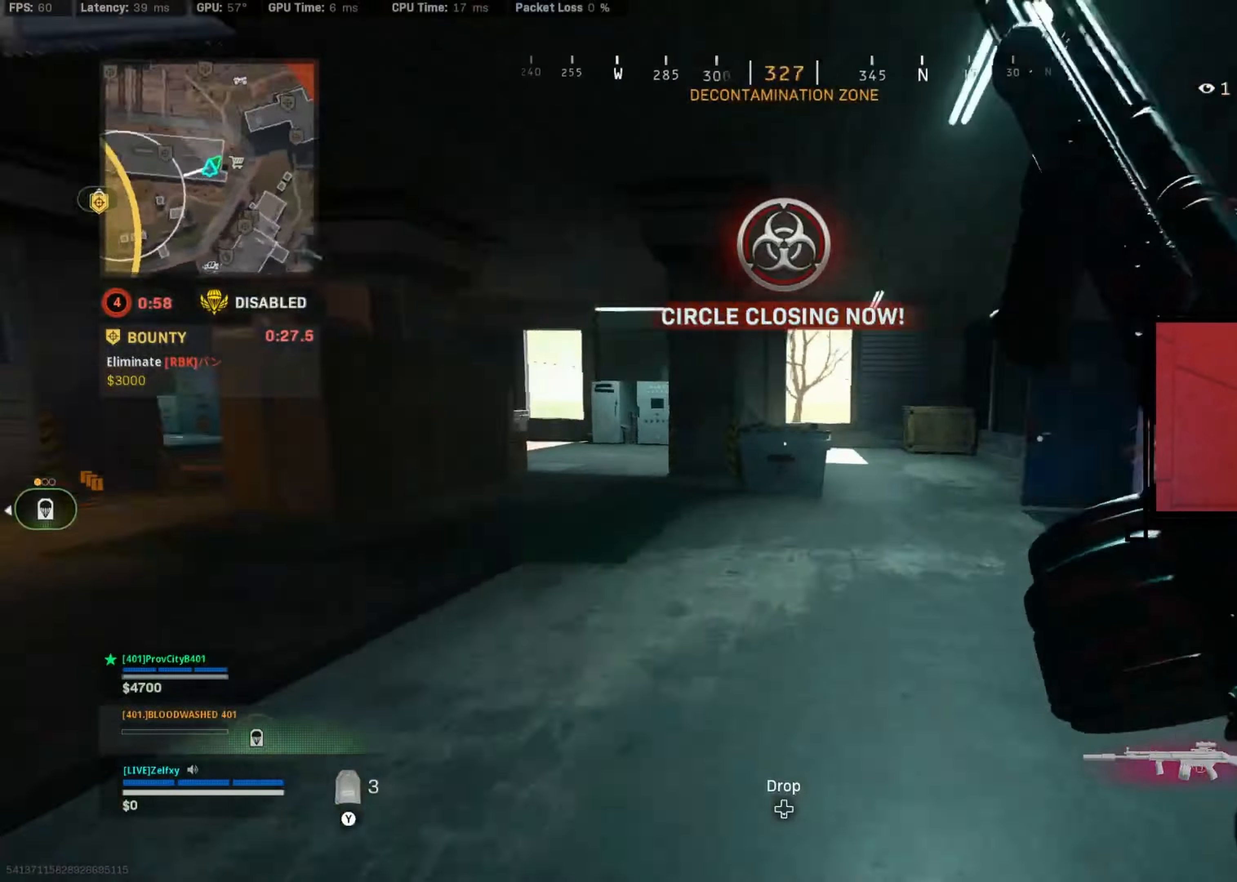
{"buttons": ["A"], "left_stick": "up-right", "right_stick": "center", "events": [[233, "R3", "down"], [267, "left_stick", "up-right"], [333, "R3", "up"], [367, "right_stick", "center"], [433, "R3", "down"], [500, "A", "down"], [500, "R3", "up"]]}
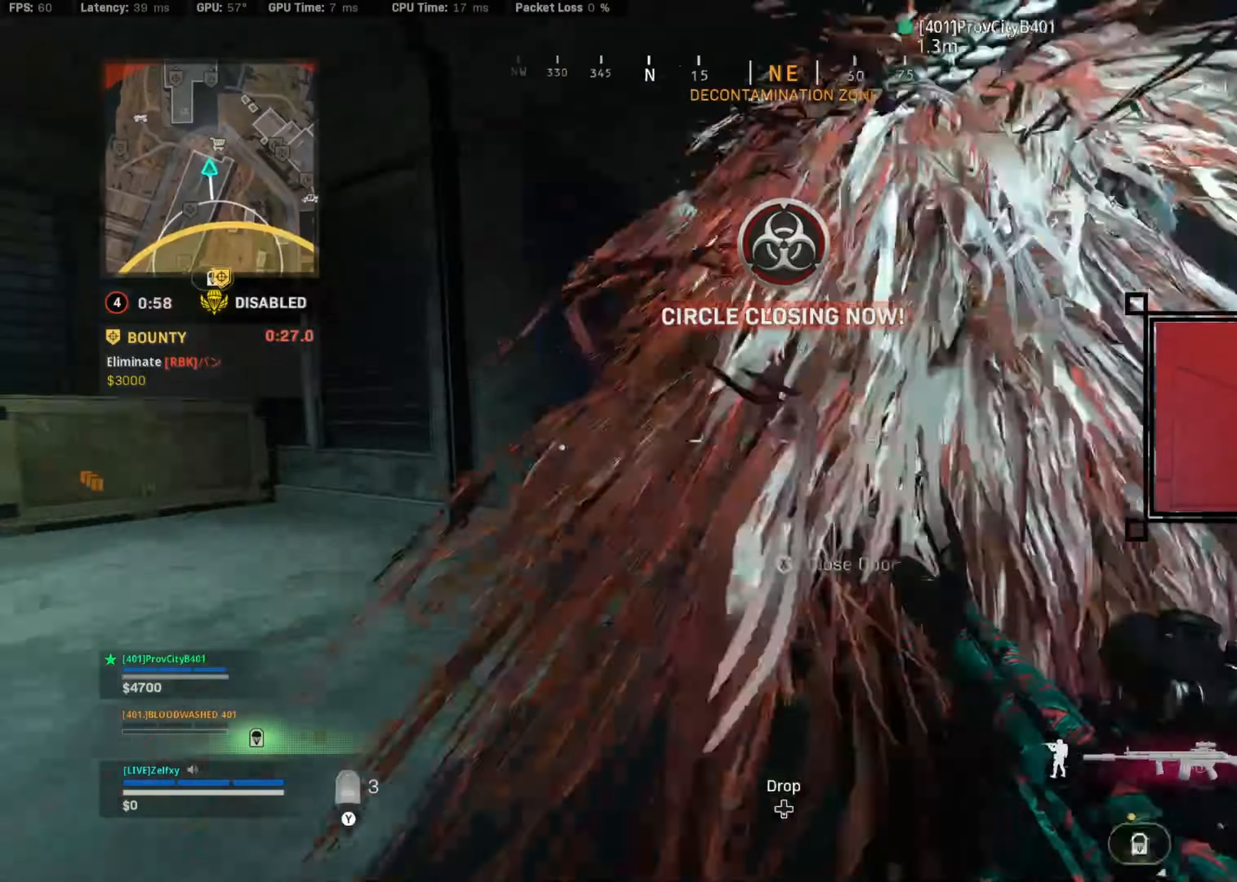
{"buttons": [], "left_stick": "center", "right_stick": "center", "events": [[100, "left_stick", "right"], [133, "A", "up"], [500, "left_stick", "center"]]}
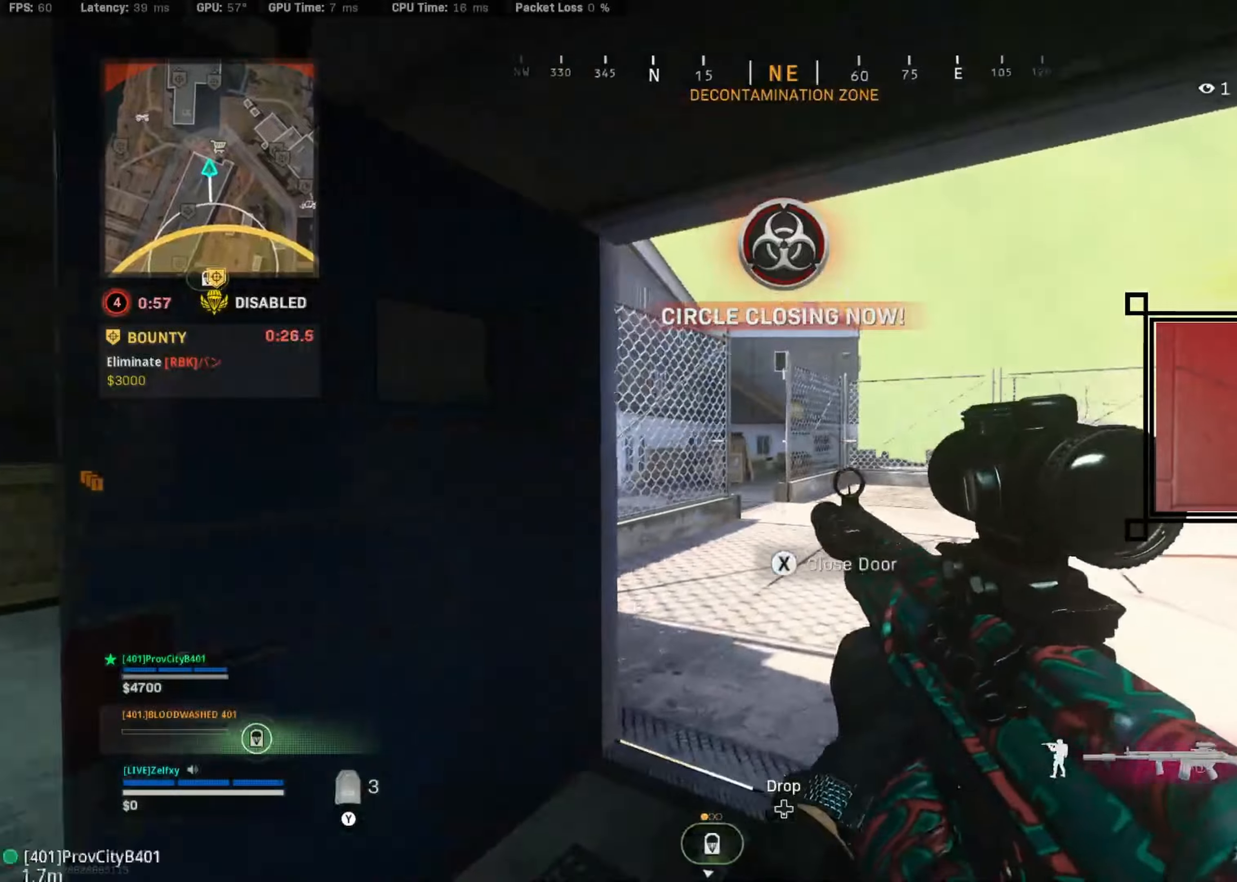
{"buttons": [], "left_stick": "center", "right_stick": "center", "events": [[166, "left_stick", "up"], [233, "left_stick", "up-right"], [500, "left_stick", "center"]]}
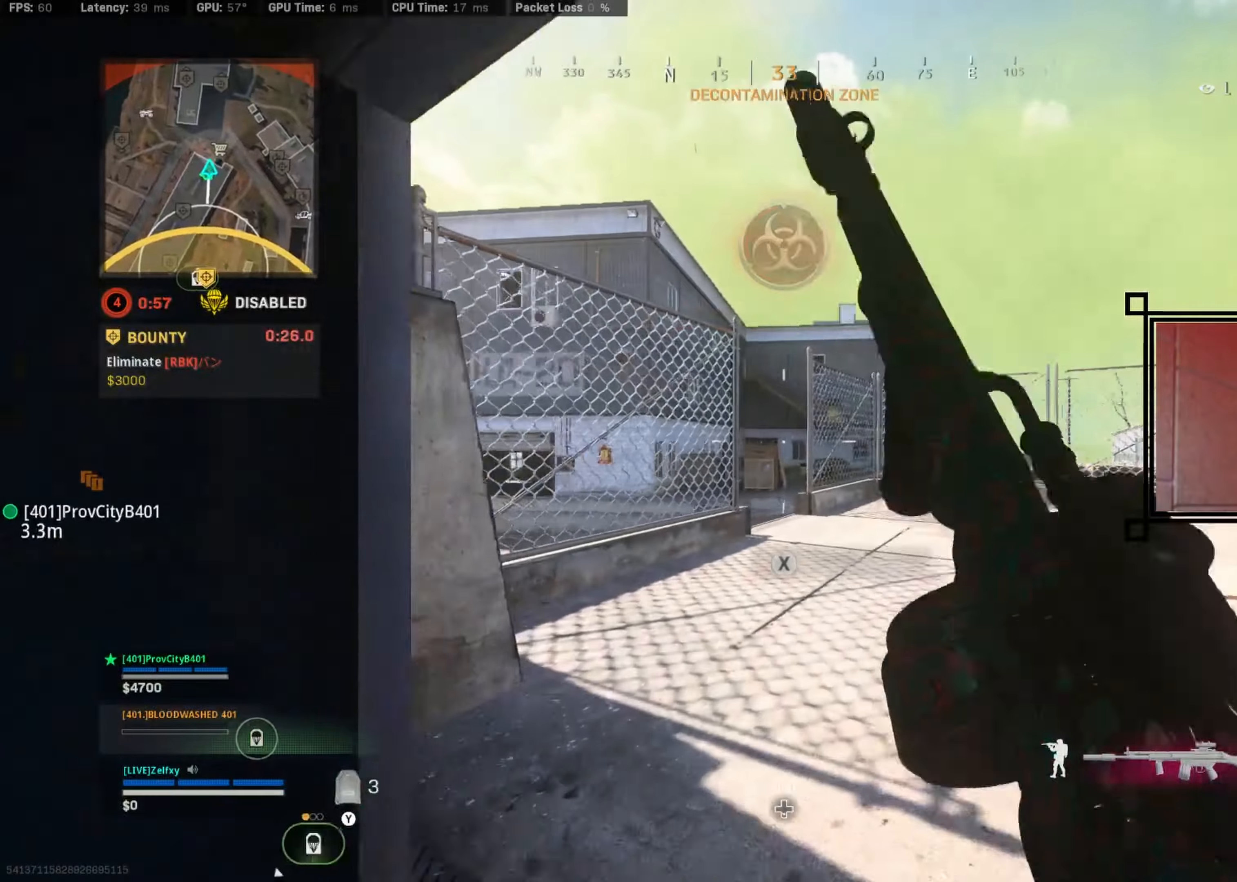
{"buttons": [], "left_stick": "down-left", "right_stick": "left", "events": [[200, "left_stick", "down-left"], [500, "right_stick", "left"]]}
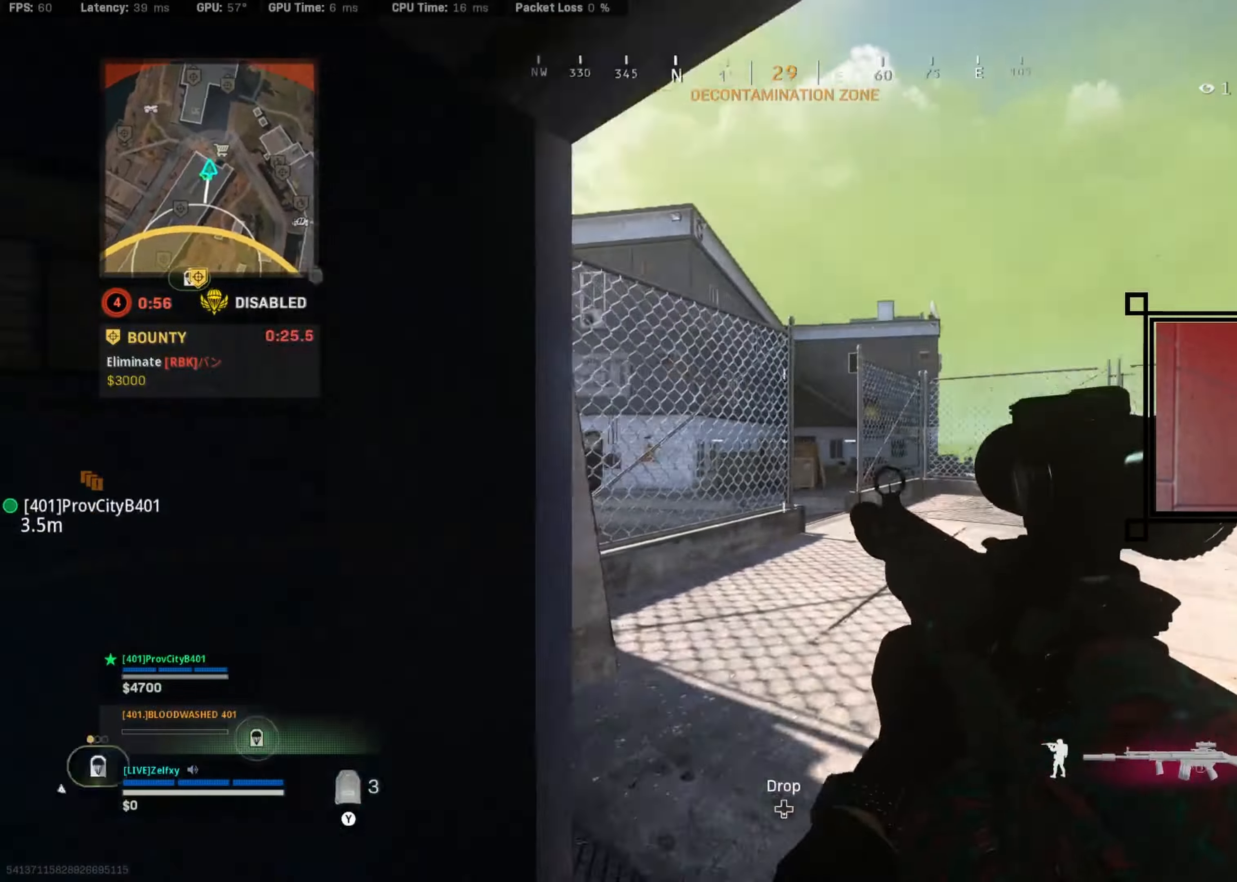
{"buttons": [], "left_stick": "up", "right_stick": "center", "events": [[200, "left_stick", "up-left"], [200, "right_stick", "center"], [266, "left_stick", "up"], [366, "right_stick", "right"], [500, "right_stick", "center"]]}
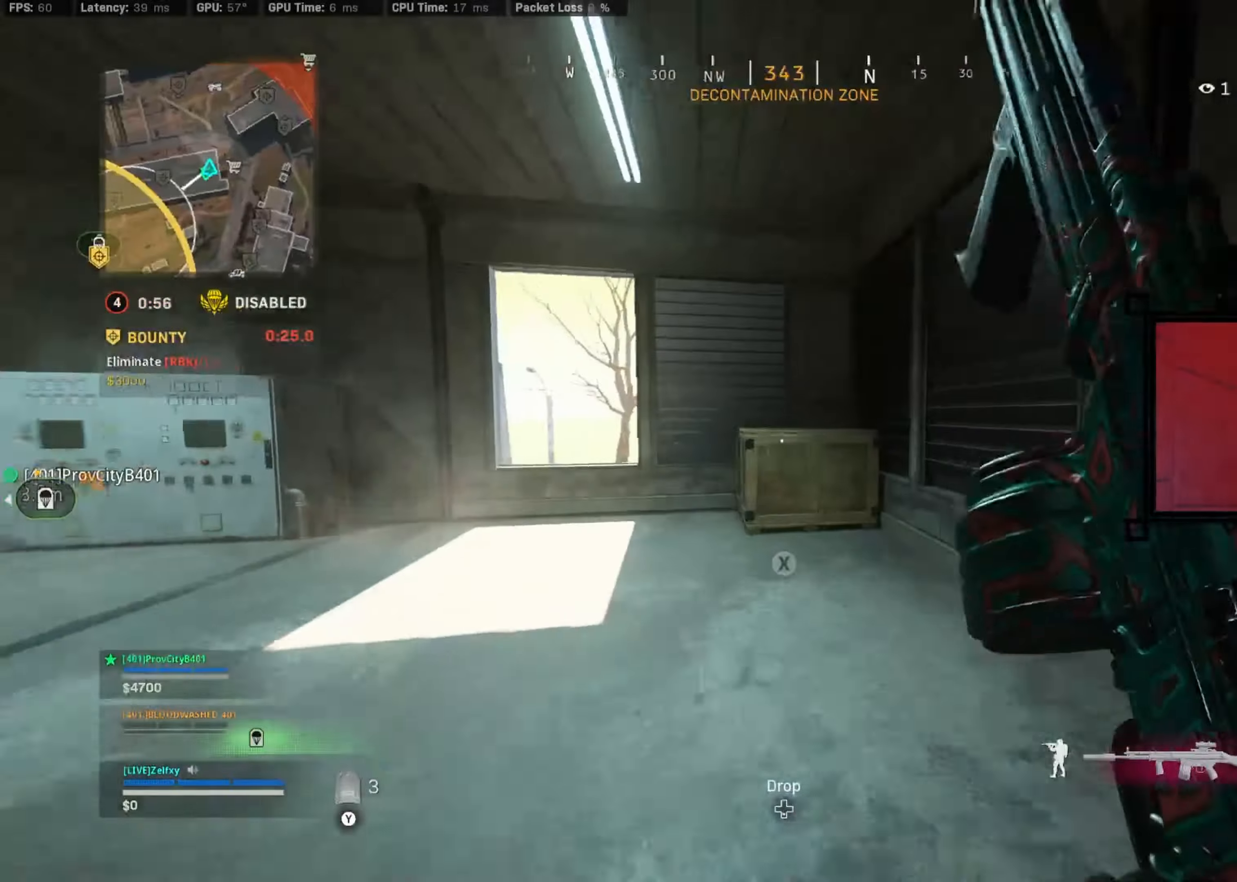
{"buttons": ["A"], "left_stick": "up", "right_stick": "center", "events": [[100, "left_stick", "up-left"], [100, "right_stick", "left"], [266, "right_stick", "center"], [333, "left_stick", "up"], [500, "A", "down"]]}
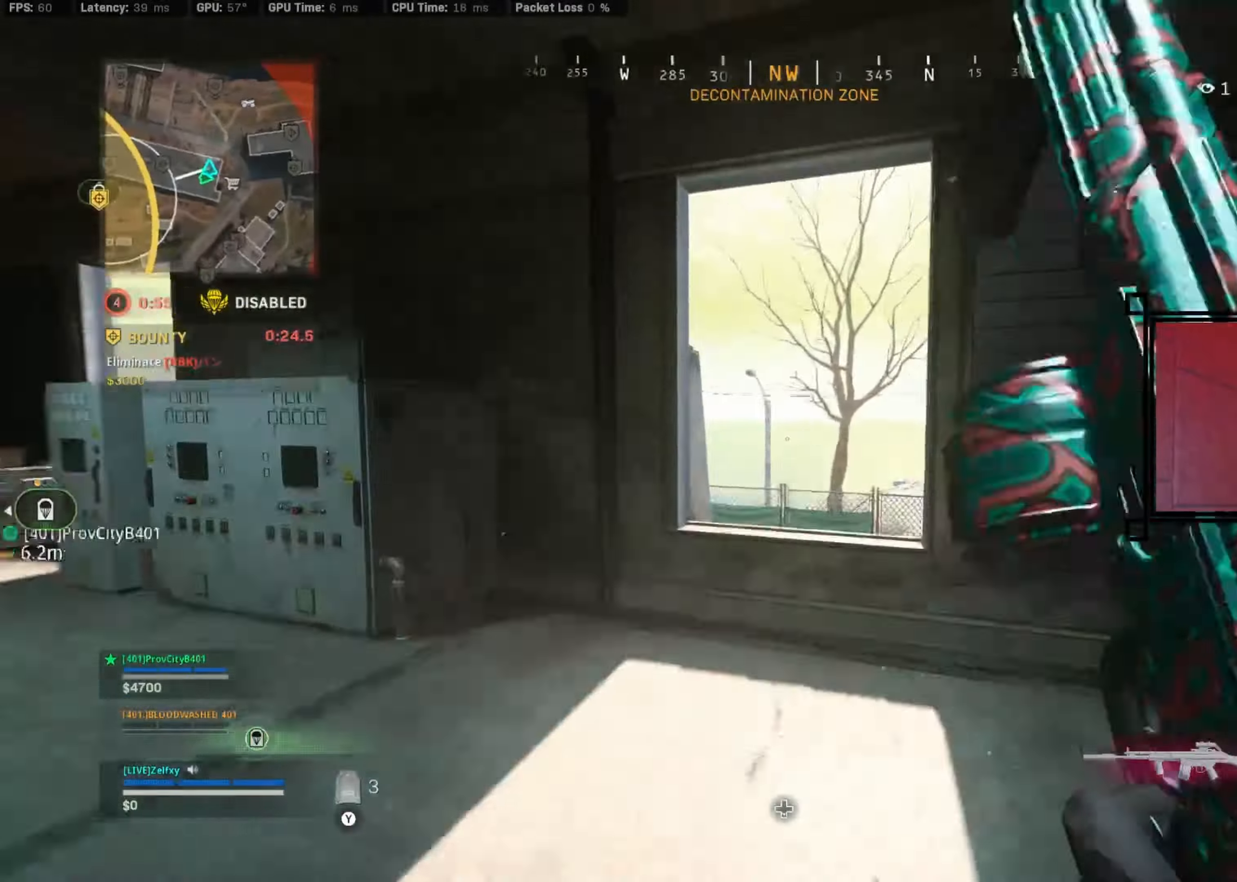
{"buttons": [], "left_stick": "center", "right_stick": "center", "events": [[33, "right_stick", "right"], [133, "A", "up"], [233, "right_stick", "center"], [266, "left_stick", "left"], [333, "right_stick", "right"], [433, "left_stick", "center"], [466, "right_stick", "center"]]}
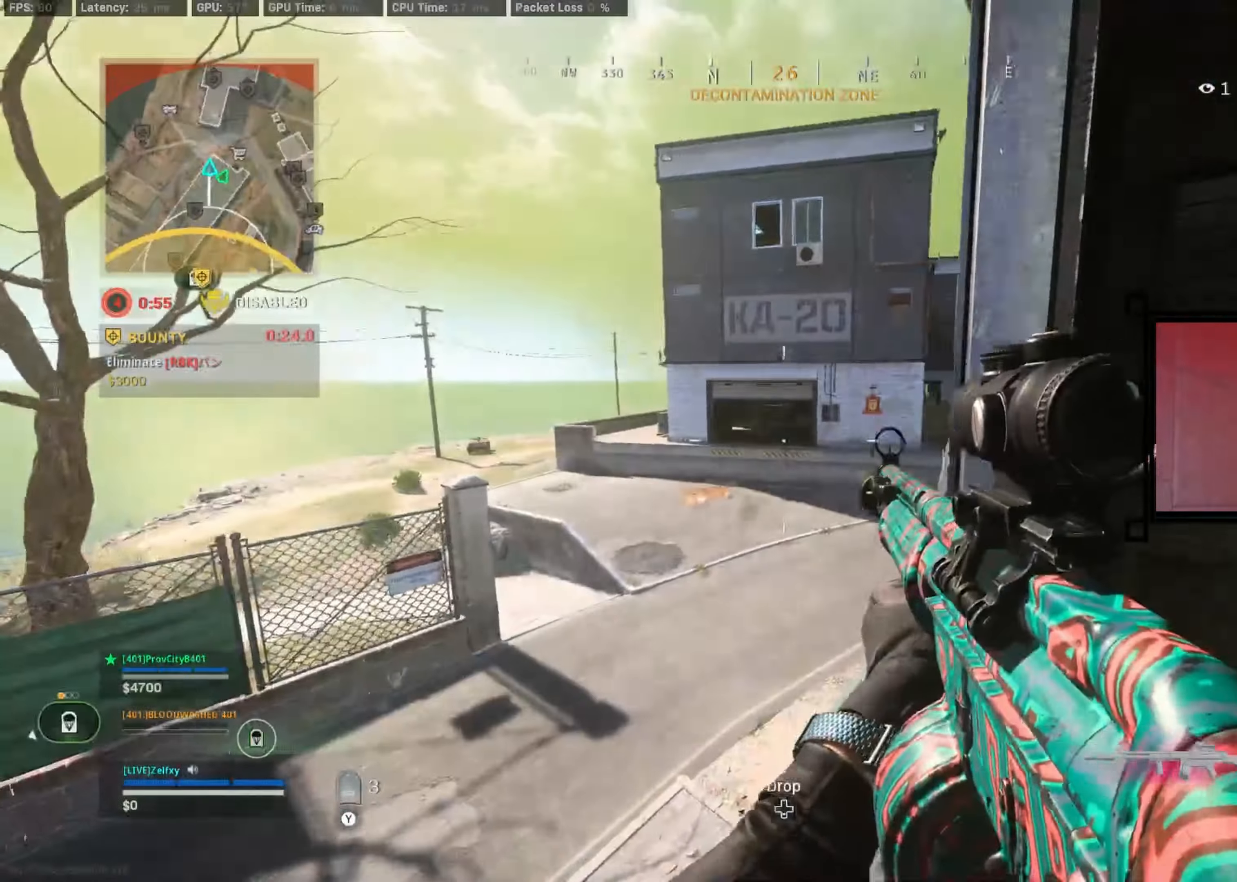
{"buttons": [], "left_stick": "left", "right_stick": "center", "events": [[66, "left_stick", "left"], [266, "left_stick", "center"], [366, "left_stick", "left"]]}
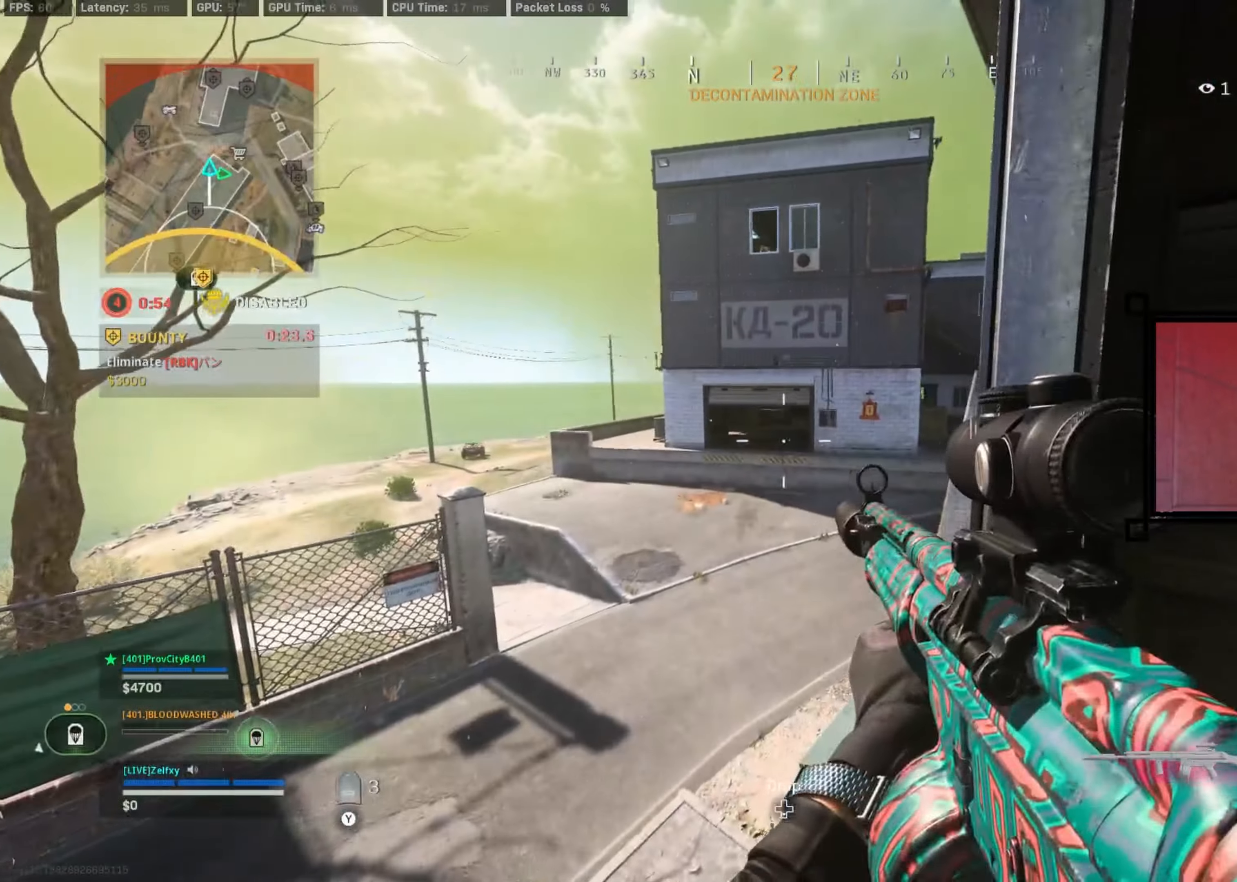
{"buttons": [], "left_stick": "right", "right_stick": "up", "events": [[100, "left_stick", "center"], [200, "left_stick", "left"], [366, "left_stick", "center"], [433, "left_stick", "right"], [466, "right_stick", "up"]]}
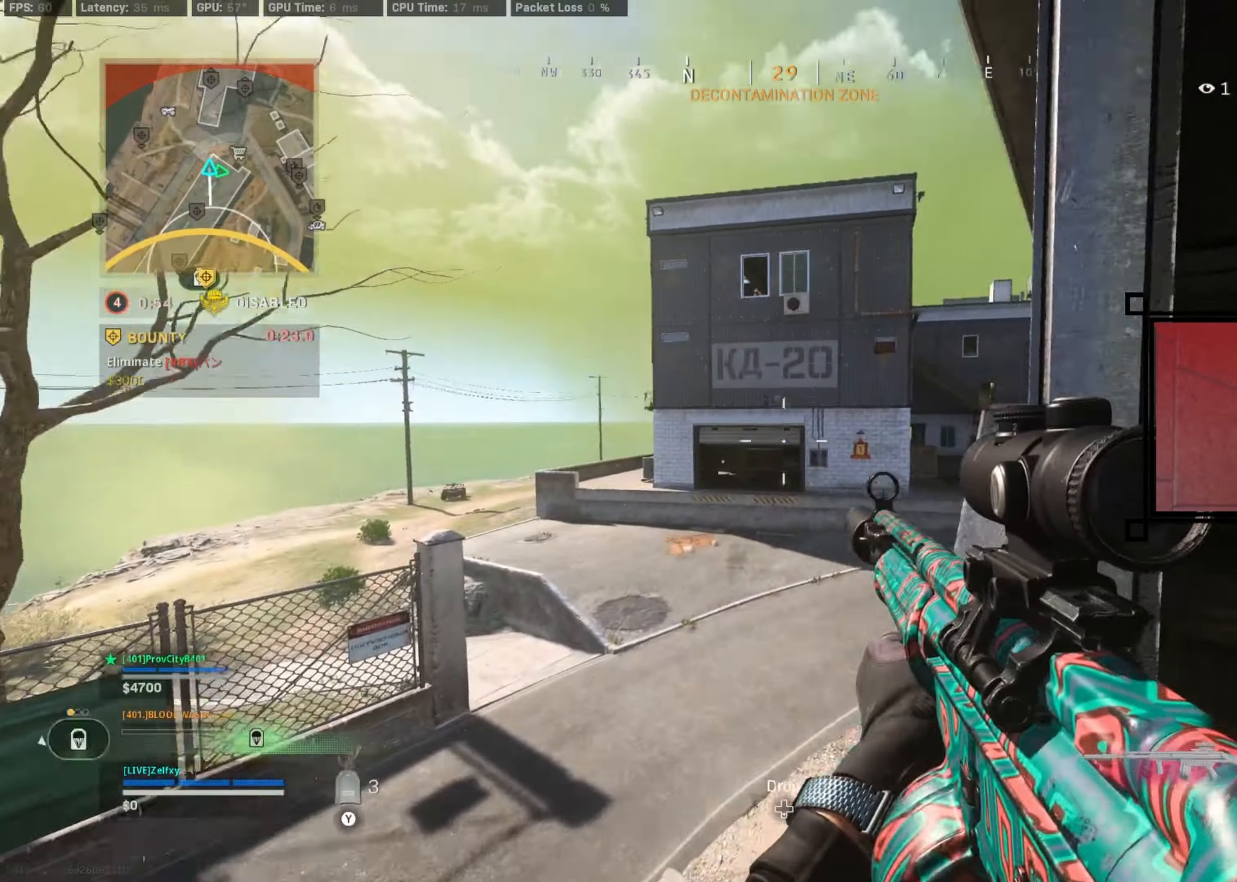
{"buttons": [], "left_stick": "up-right", "right_stick": "down-right", "events": [[133, "right_stick", "right"], [200, "left_stick", "up-right"], [266, "L3", "down"], [366, "right_stick", "left"], [466, "L3", "up"], [500, "right_stick", "down-right"]]}
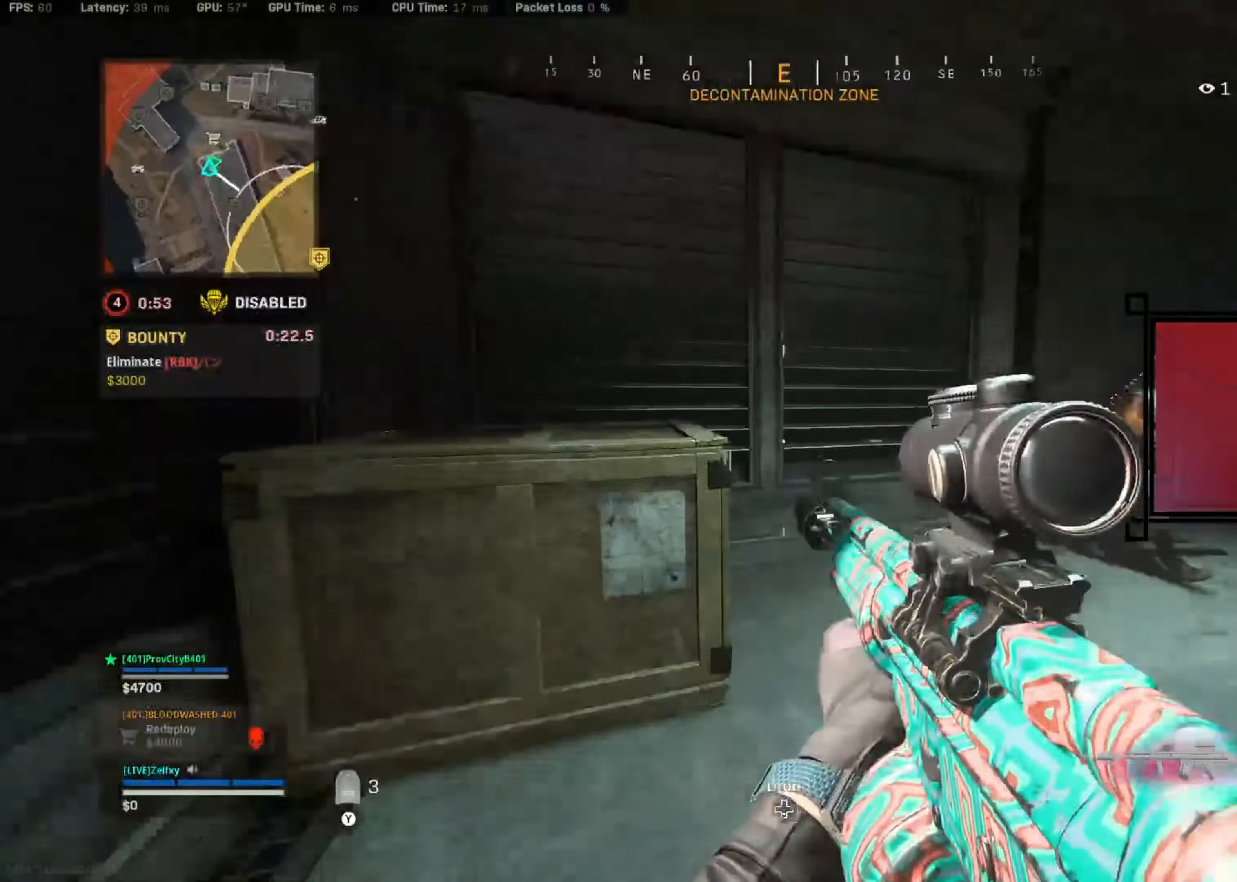
{"buttons": ["Y"], "left_stick": "down-left", "right_stick": "right", "events": [[33, "right_stick", "right"], [200, "left_stick", "up"], [233, "right_stick", "center"], [366, "right_stick", "right"], [400, "left_stick", "down-left"], [500, "Y", "down"]]}
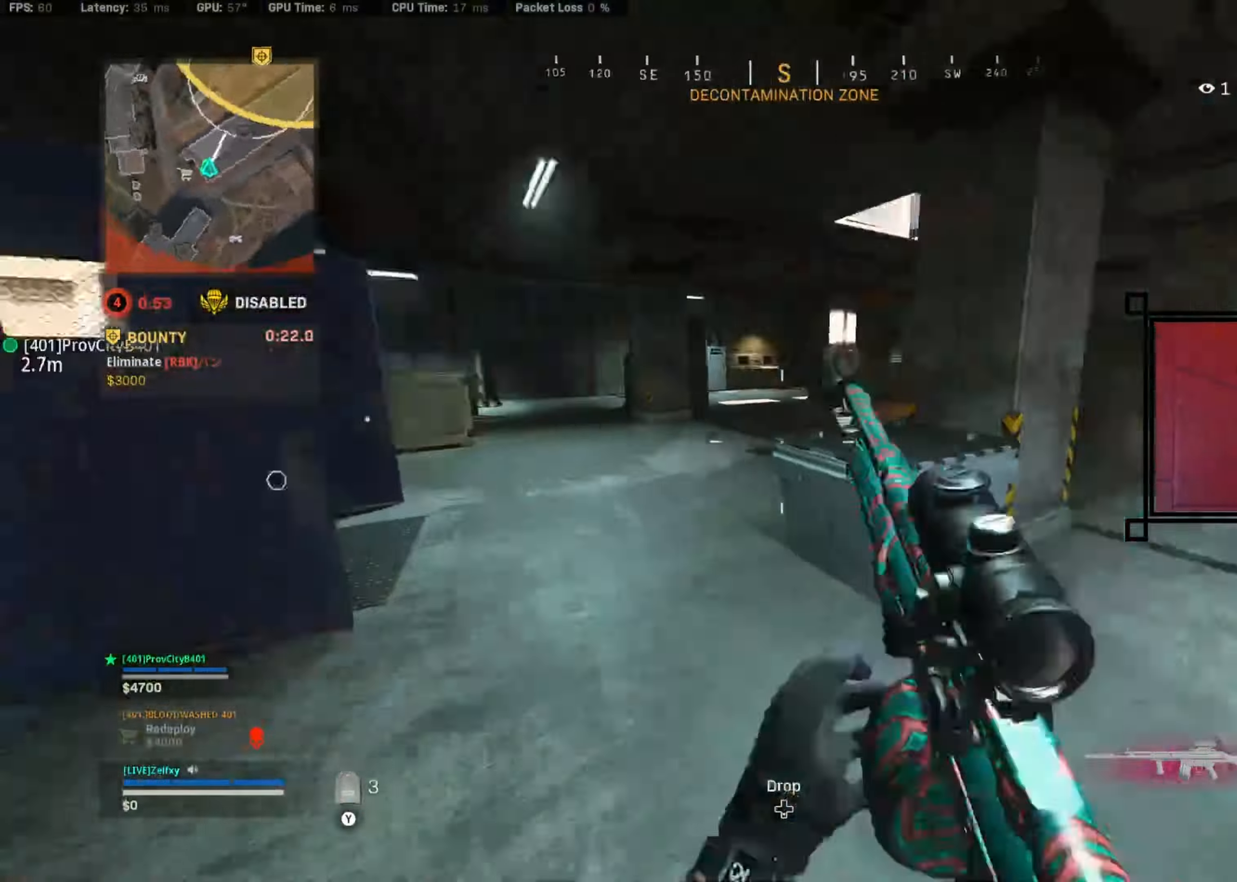
{"buttons": [], "left_stick": "down", "right_stick": "center", "events": [[33, "left_stick", "down"], [66, "right_stick", "center"], [133, "Y", "up"], [200, "right_stick", "right"], [333, "right_stick", "center"]]}
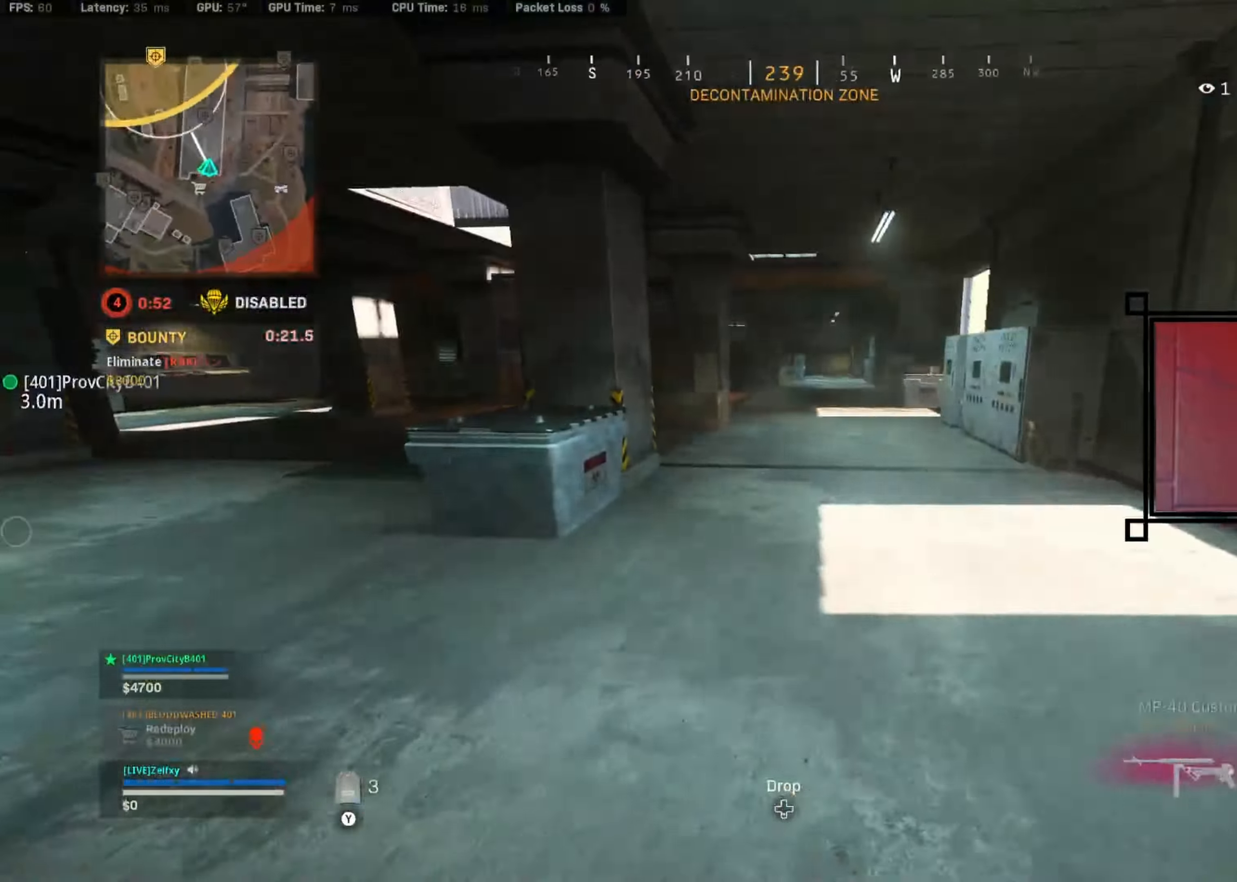
{"buttons": [], "left_stick": "center", "right_stick": "center", "events": [[33, "left_stick", "right"], [100, "right_stick", "up-left"], [200, "left_stick", "center"], [300, "right_stick", "center"]]}